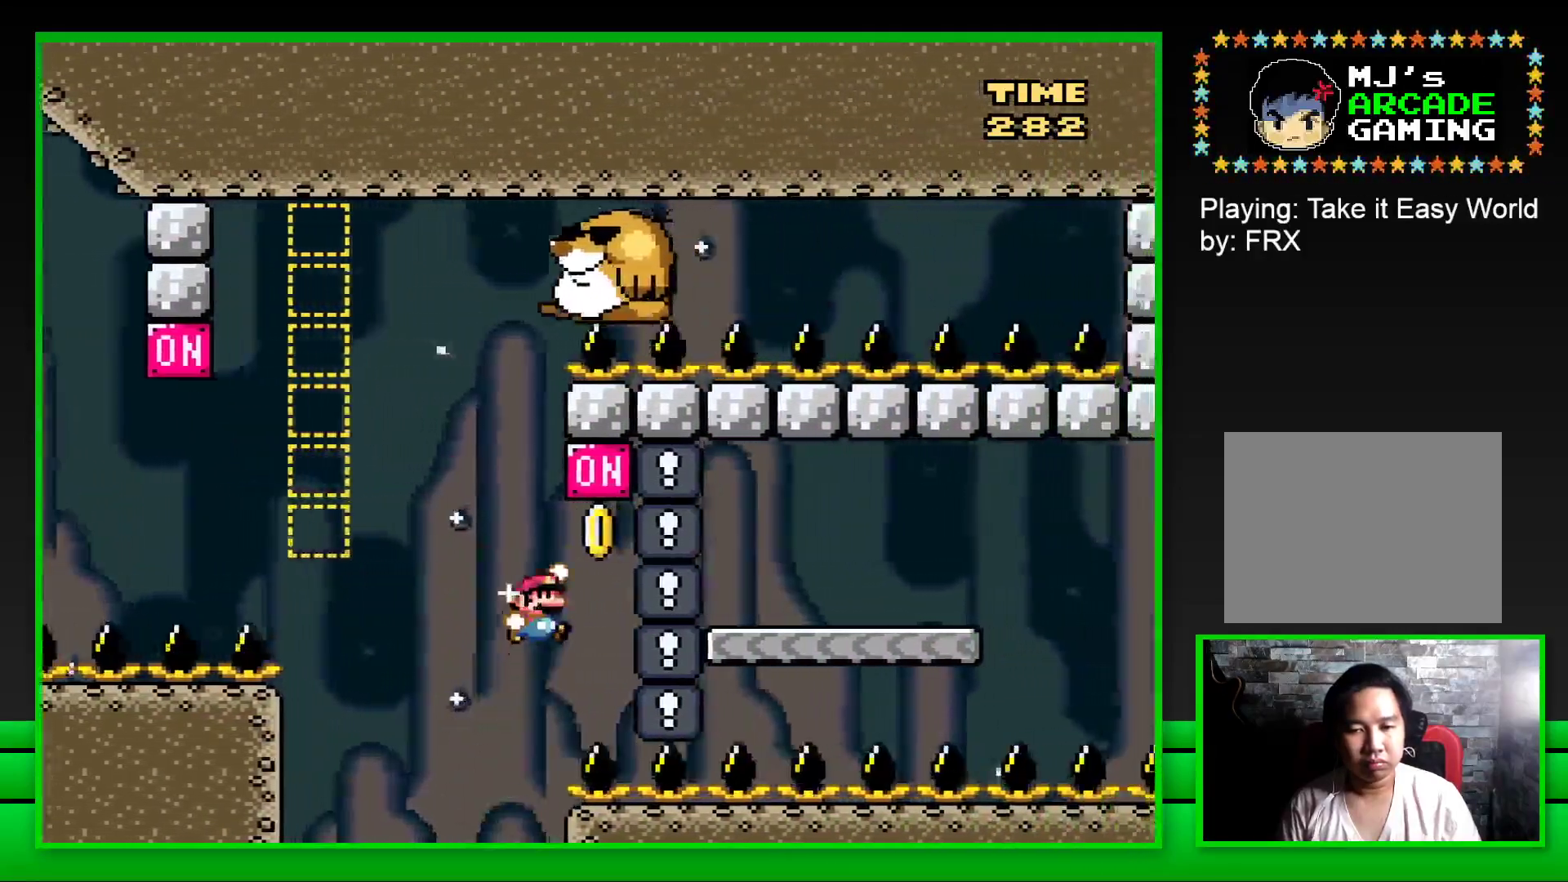
Gameplay with a controller (PlayStation layout); each line is a JSON object with the inputs held at the frame after it. "events" lists button and stick changes between this image and that frame as [ms after this image, input, new state], when the widget could be followed in between.
{"buttons": ["SQUARE", "DPAD_LEFT"], "left_stick": "center", "right_stick": "center", "events": [[267, "CROSS", "up"], [400, "DPAD_RIGHT", "up"], [483, "DPAD_LEFT", "down"]]}
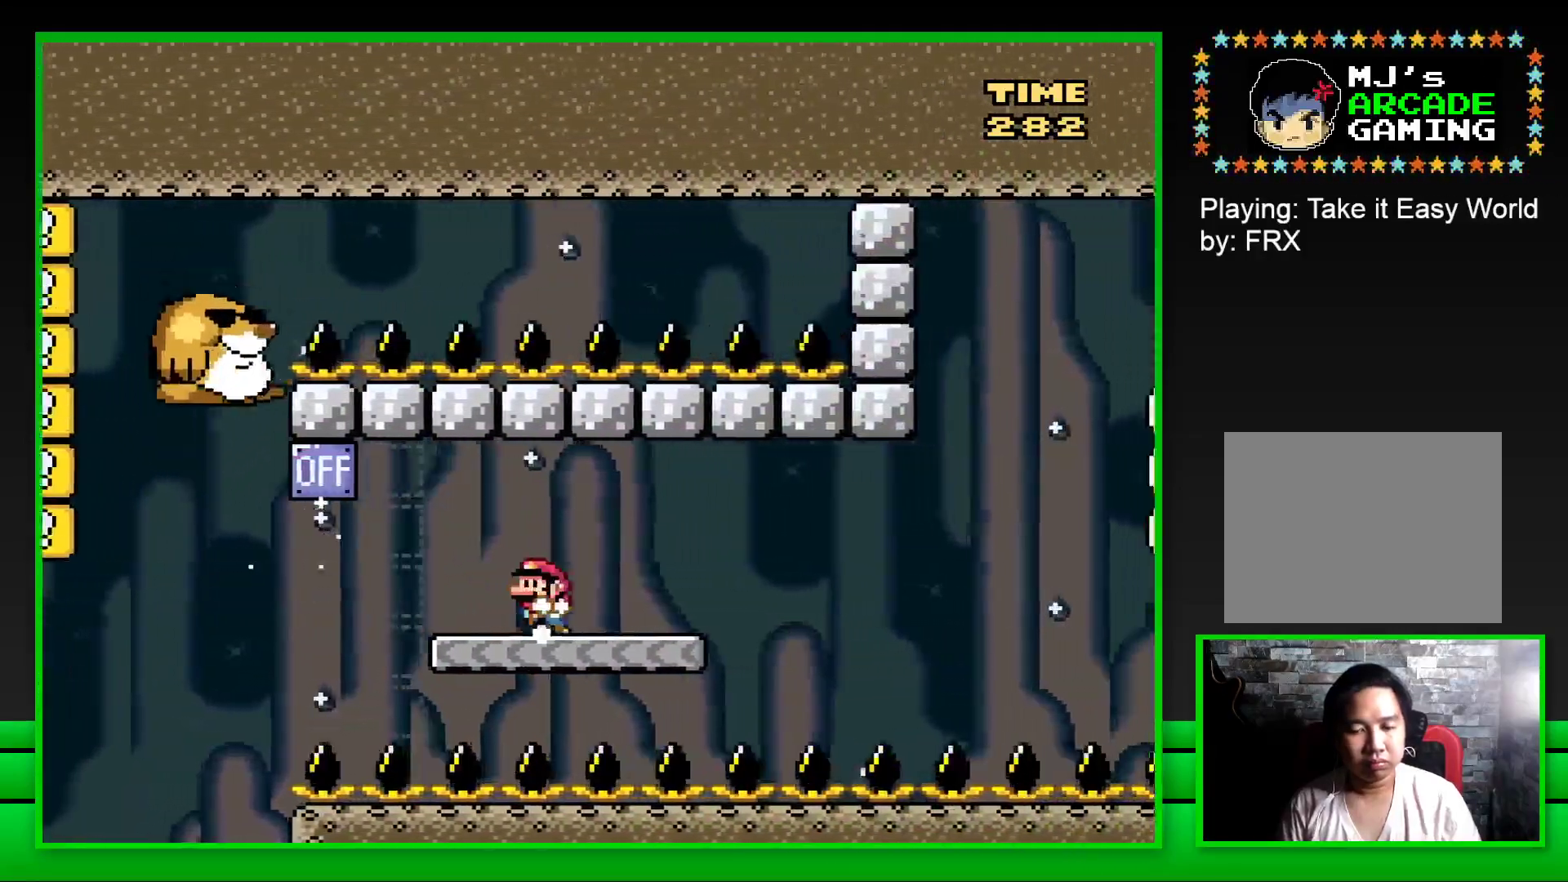
{"buttons": ["SQUARE"], "left_stick": "center", "right_stick": "center", "events": [[167, "DPAD_LEFT", "up"], [367, "CROSS", "down"], [367, "DPAD_LEFT", "down"], [450, "DPAD_LEFT", "up"], [500, "CROSS", "up"]]}
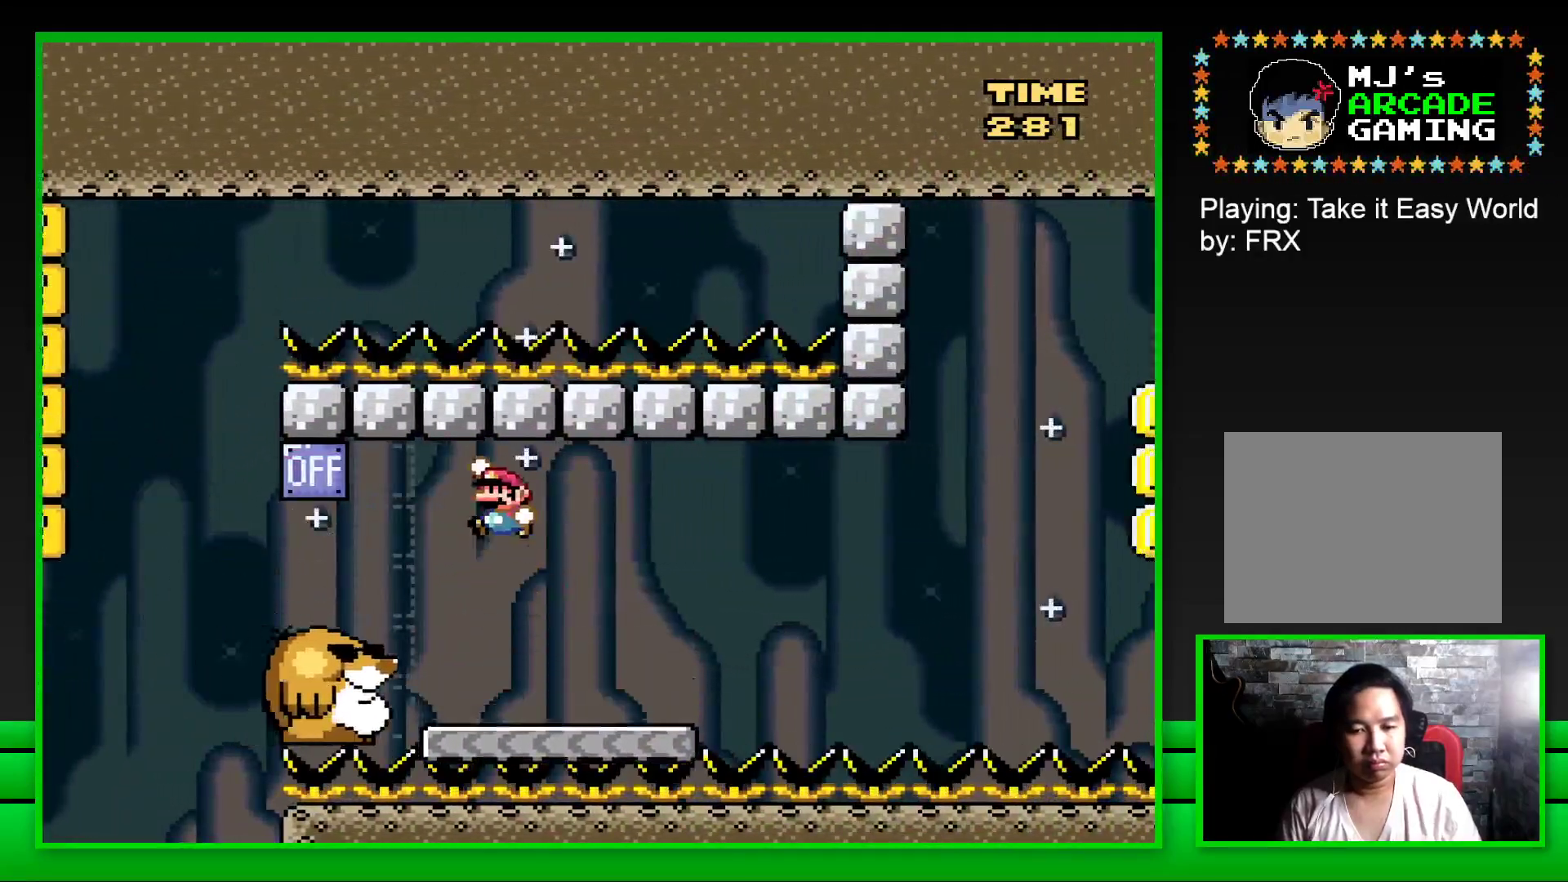
{"buttons": ["SQUARE"], "left_stick": "center", "right_stick": "center", "events": [[100, "DPAD_RIGHT", "down"], [200, "DPAD_RIGHT", "up"]]}
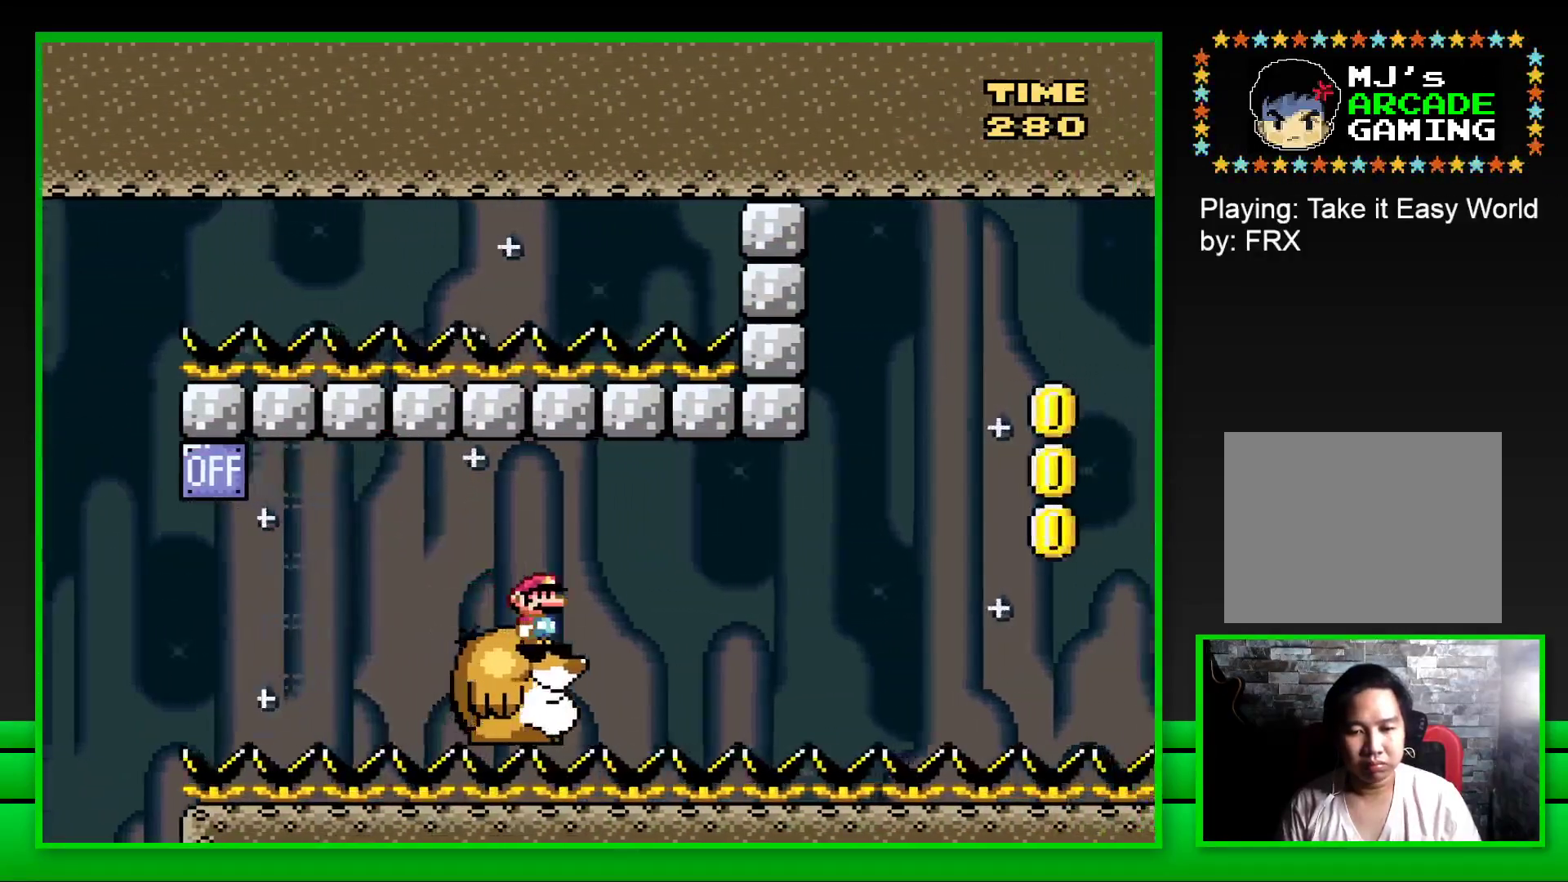
{"buttons": ["SQUARE"], "left_stick": "center", "right_stick": "center", "events": [[17, "DPAD_RIGHT", "down"], [83, "DPAD_RIGHT", "up"]]}
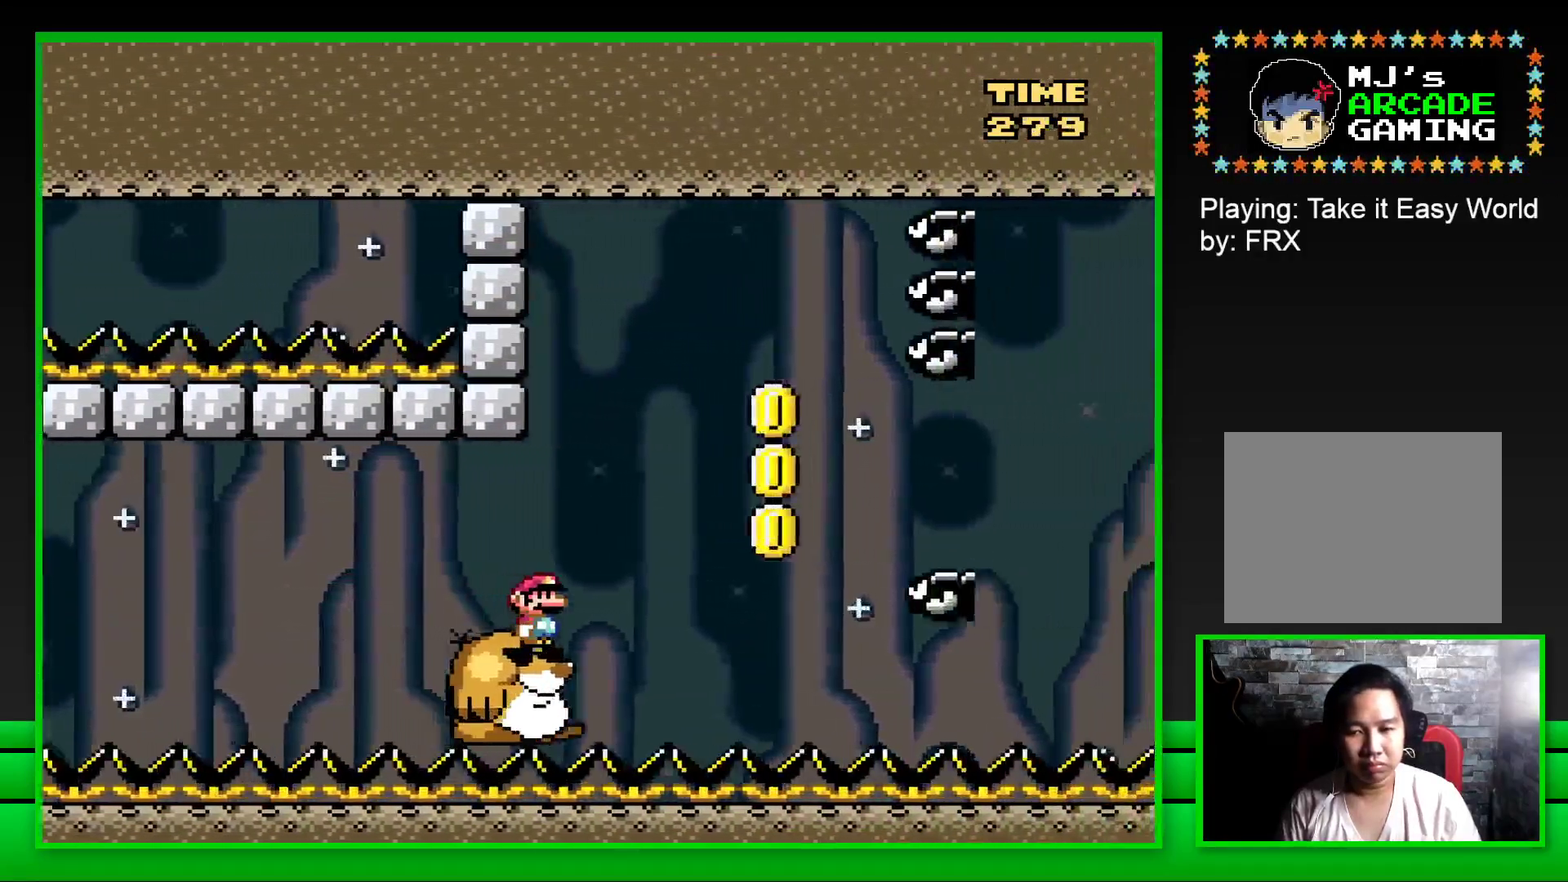
{"buttons": ["CROSS", "SQUARE", "DPAD_RIGHT"], "left_stick": "center", "right_stick": "center", "events": [[150, "DPAD_RIGHT", "down"], [183, "CROSS", "down"], [250, "CROSS", "up"], [400, "CROSS", "down"]]}
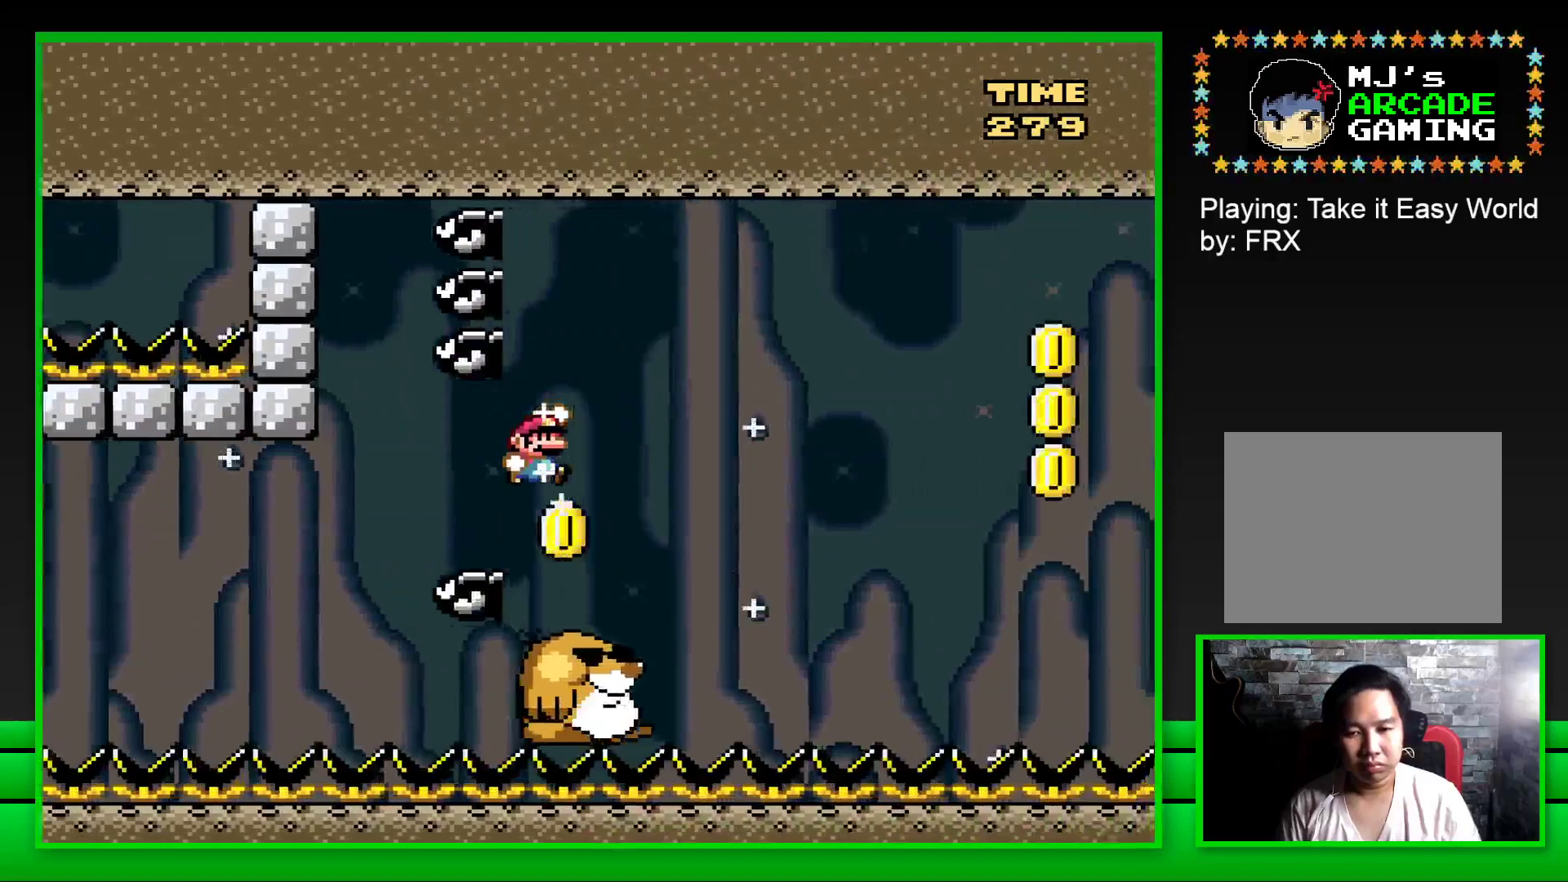
{"buttons": ["CROSS", "SQUARE", "DPAD_RIGHT"], "left_stick": "center", "right_stick": "center", "events": [[100, "CROSS", "up"], [433, "CROSS", "down"]]}
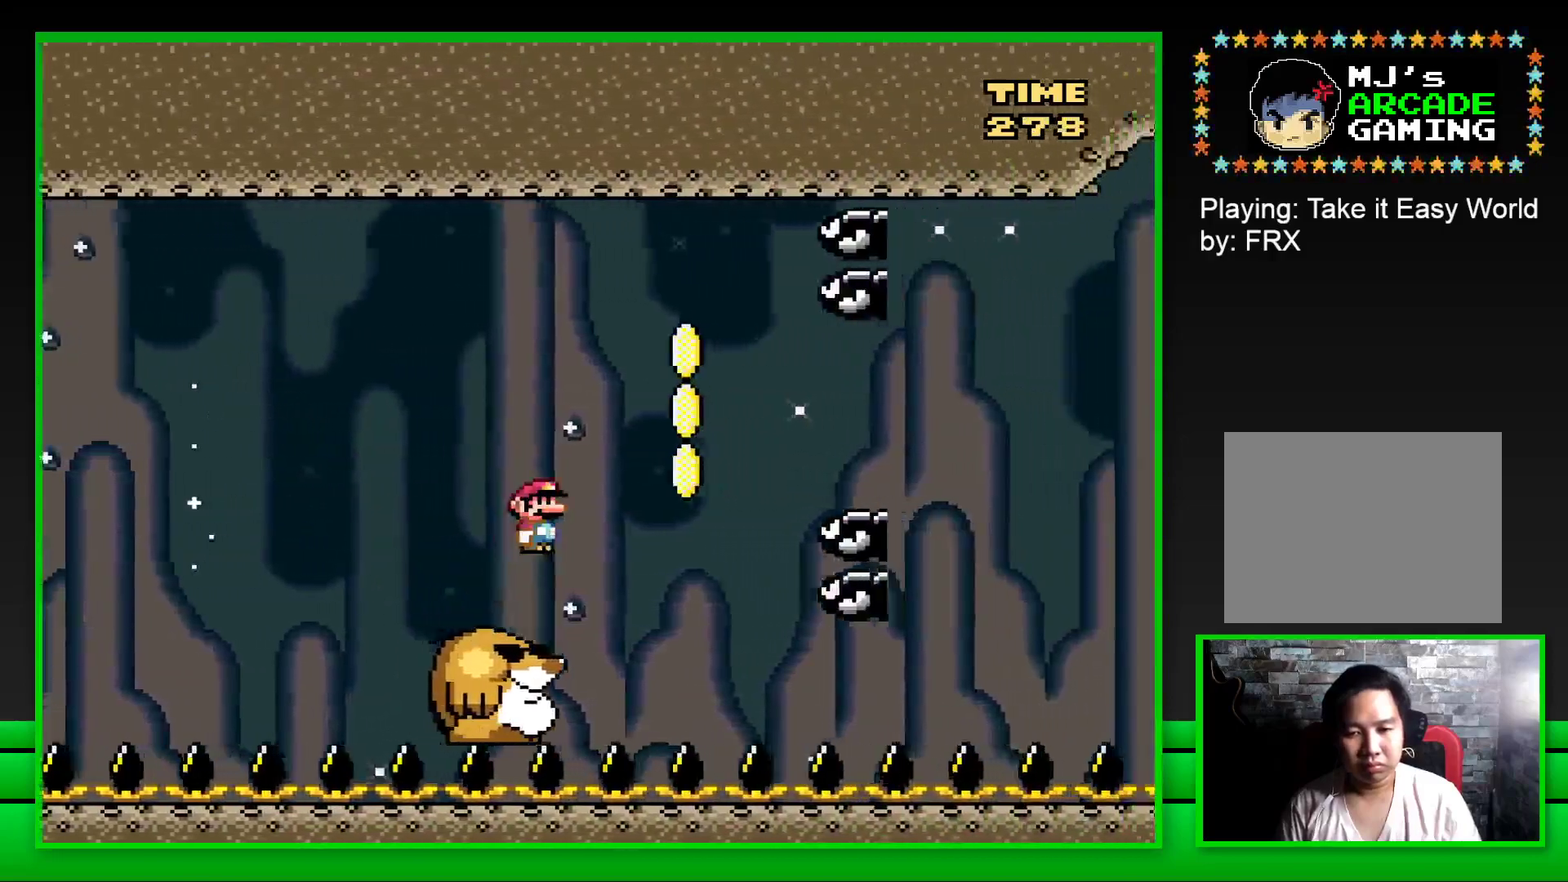
{"buttons": ["SQUARE", "DPAD_LEFT"], "left_stick": "center", "right_stick": "center", "events": [[417, "DPAD_RIGHT", "up"], [417, "DPAD_UP", "down"], [433, "DPAD_LEFT", "down"], [433, "DPAD_UP", "up"], [500, "CROSS", "up"]]}
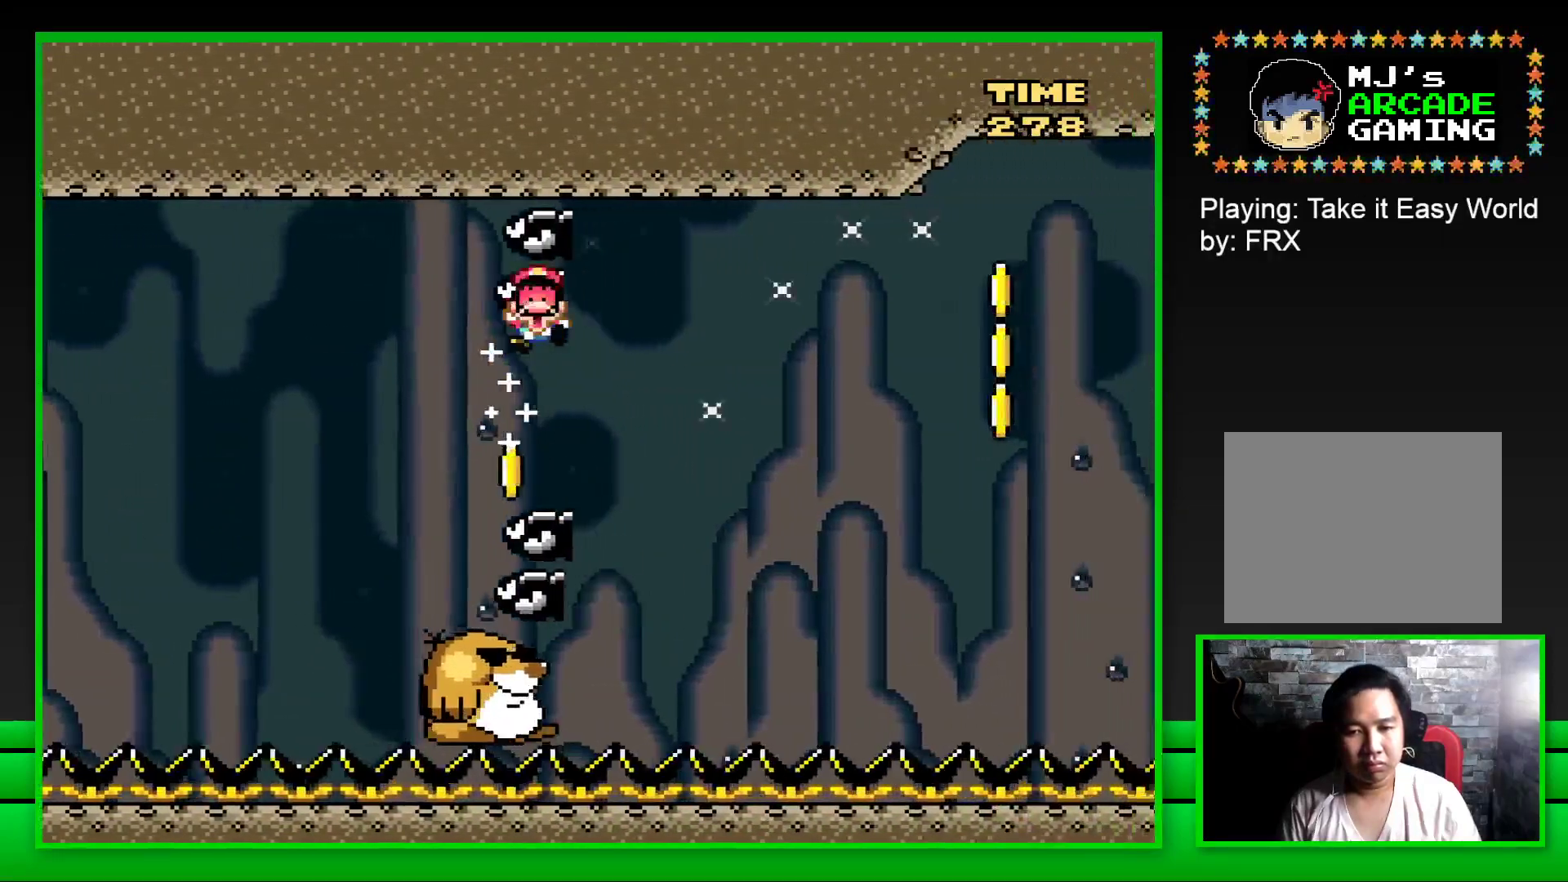
{"buttons": [], "left_stick": "center", "right_stick": "center", "events": [[33, "DPAD_LEFT", "up"], [83, "DPAD_RIGHT", "down"], [183, "DPAD_RIGHT", "up"], [250, "SQUARE", "up"], [400, "CROSS", "down"], [483, "CROSS", "up"]]}
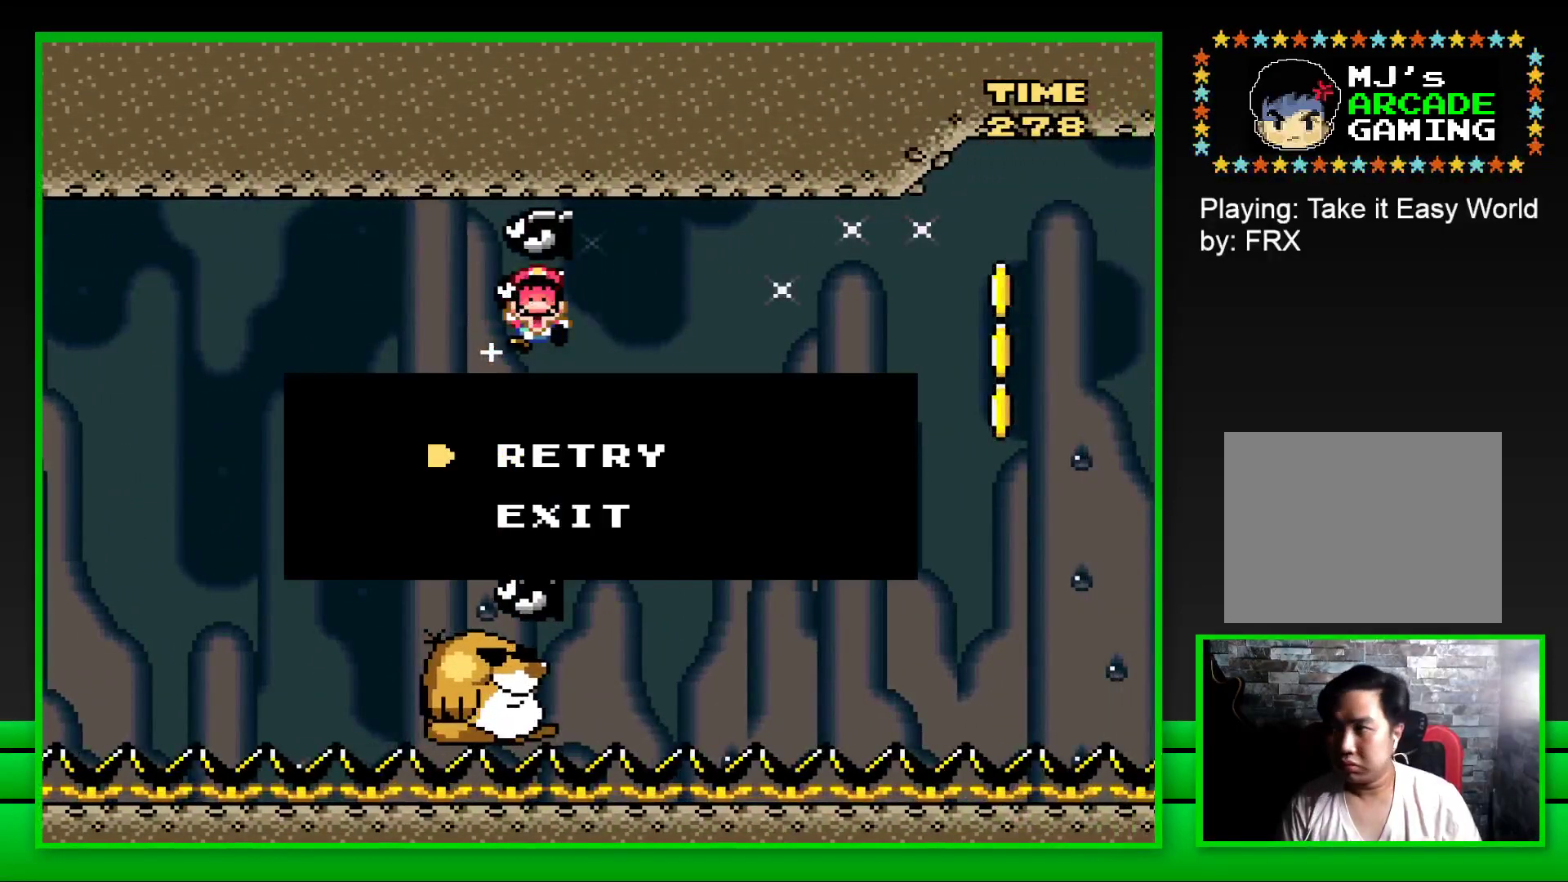
{"buttons": [], "left_stick": "center", "right_stick": "center", "events": [[67, "CROSS", "down"], [133, "CROSS", "up"], [217, "CROSS", "down"], [300, "CROSS", "up"], [400, "CROSS", "down"], [483, "CROSS", "up"]]}
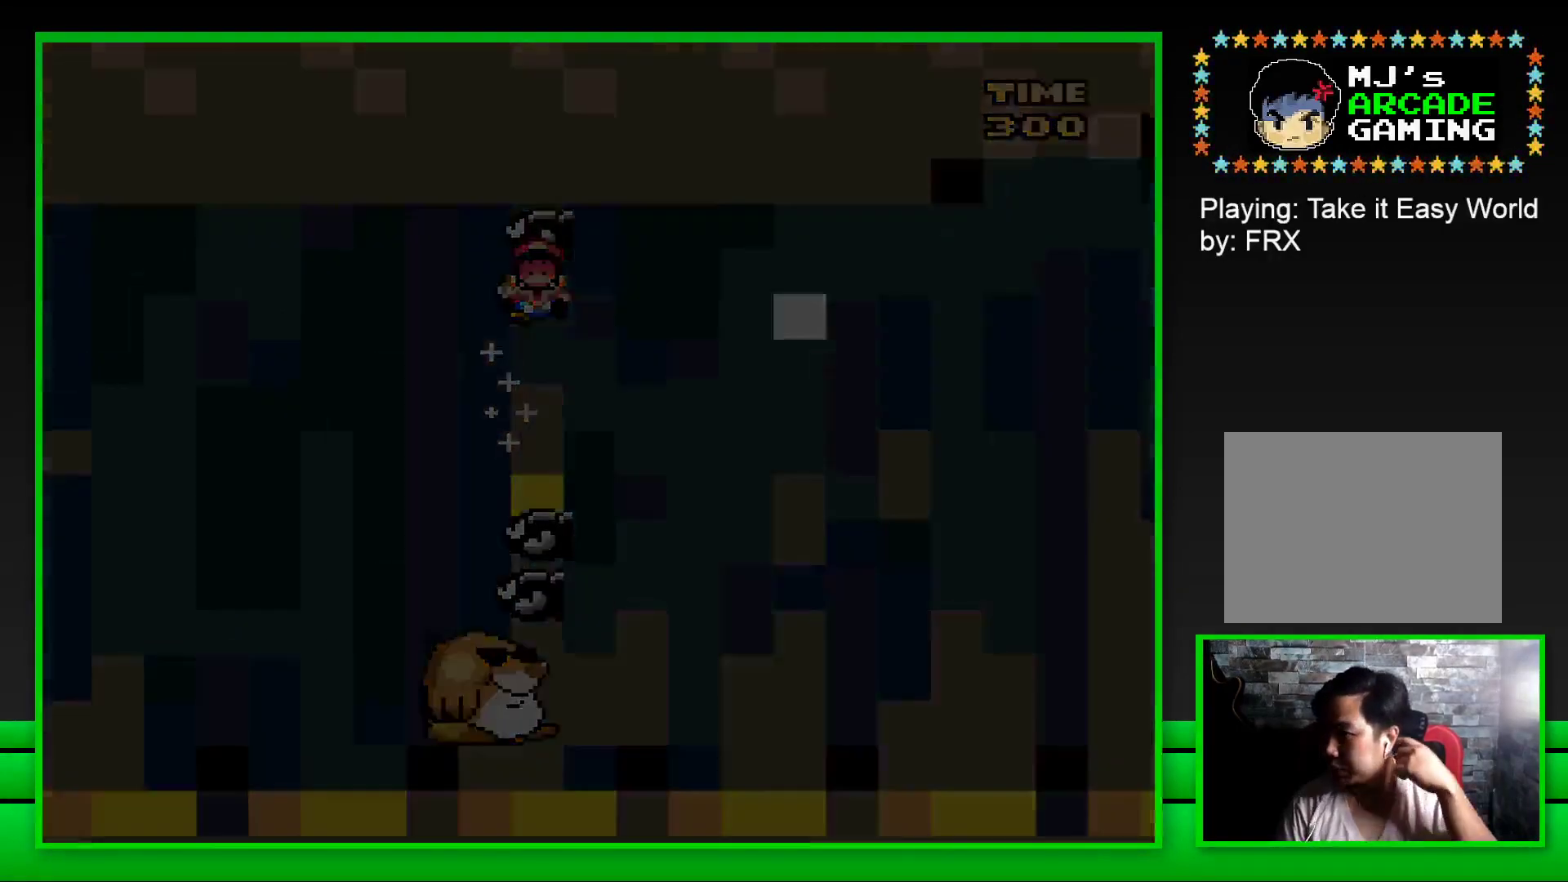
{"buttons": [], "left_stick": "center", "right_stick": "center", "events": [[67, "CROSS", "down"], [150, "CROSS", "up"], [217, "CROSS", "down"], [333, "CROSS", "up"], [400, "CROSS", "down"], [450, "CROSS", "up"]]}
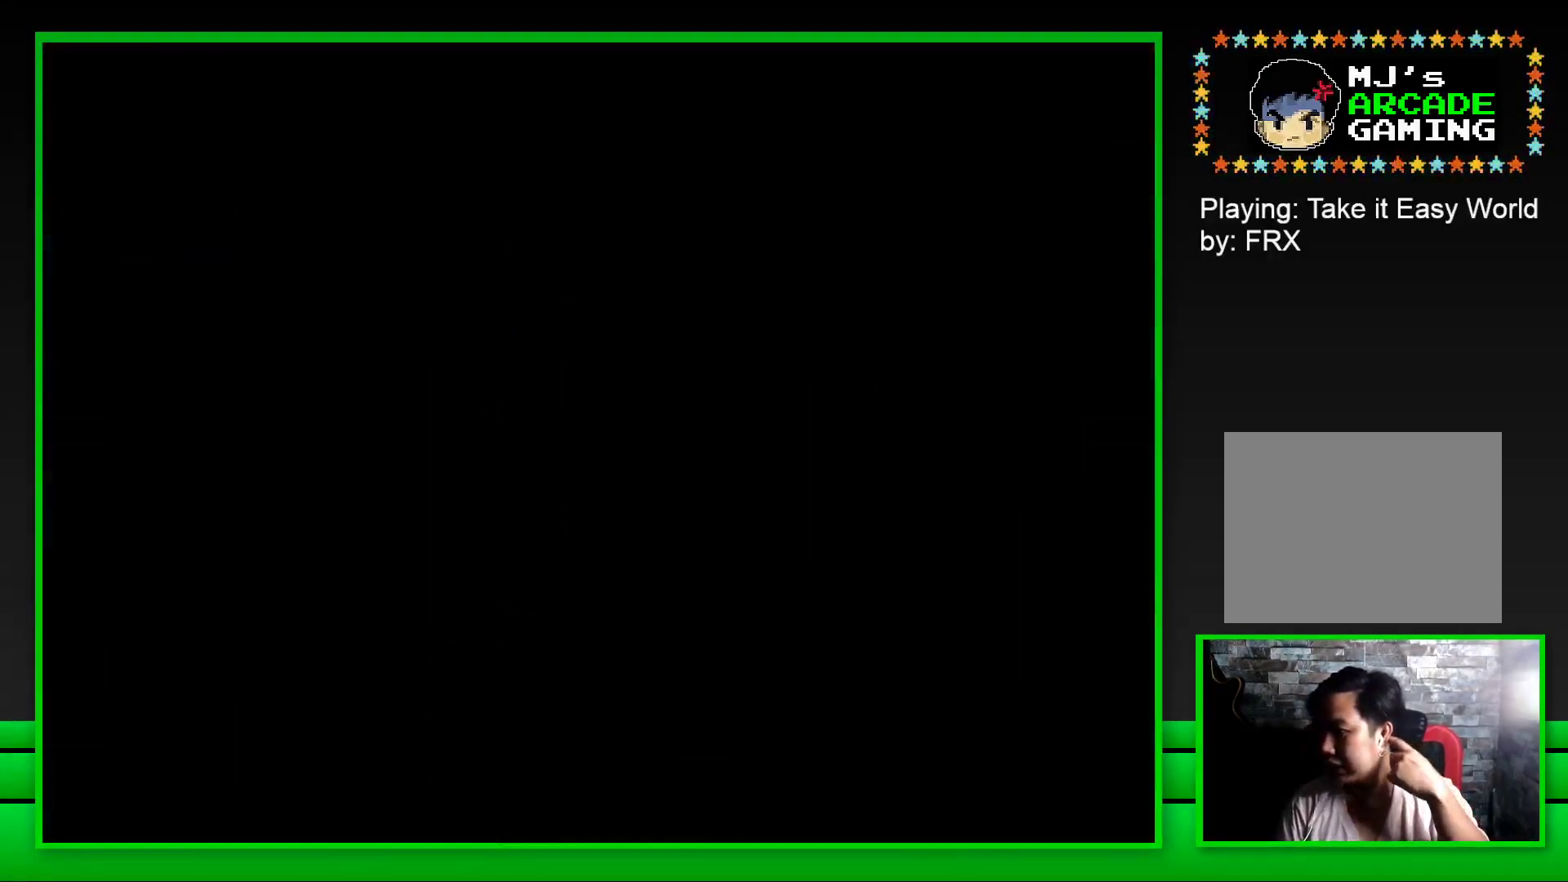
{"buttons": ["CROSS"], "left_stick": "center", "right_stick": "center", "events": [[50, "CROSS", "down"], [133, "CROSS", "up"], [200, "CROSS", "down"], [317, "CROSS", "up"], [417, "CROSS", "down"]]}
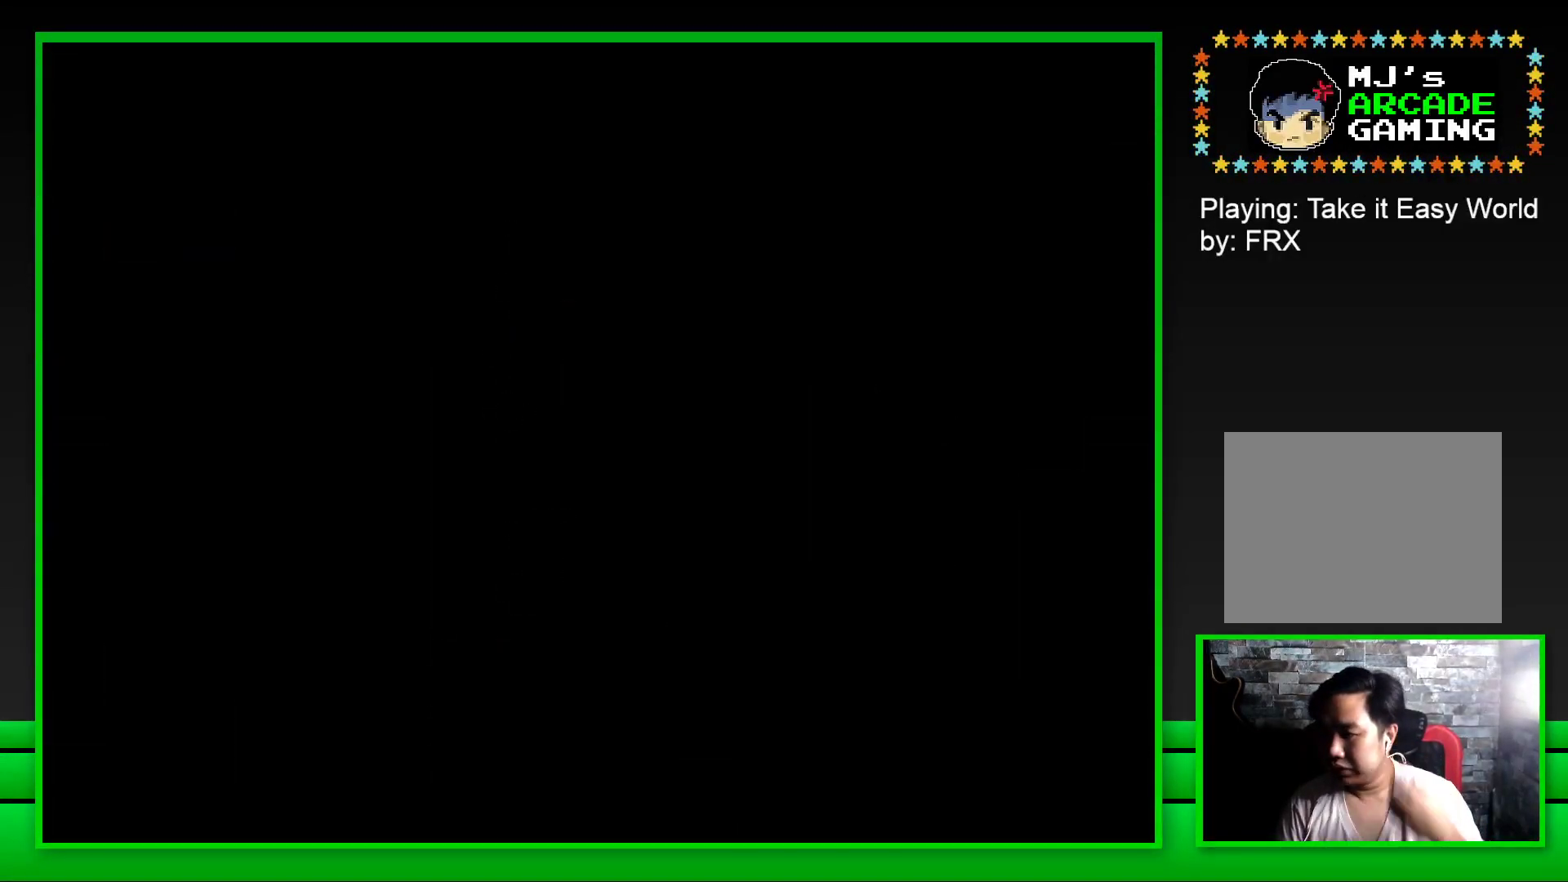
{"buttons": ["SQUARE"], "left_stick": "center", "right_stick": "center", "events": [[17, "CROSS", "up"], [83, "CROSS", "down"], [183, "CROSS", "up"], [467, "SQUARE", "down"]]}
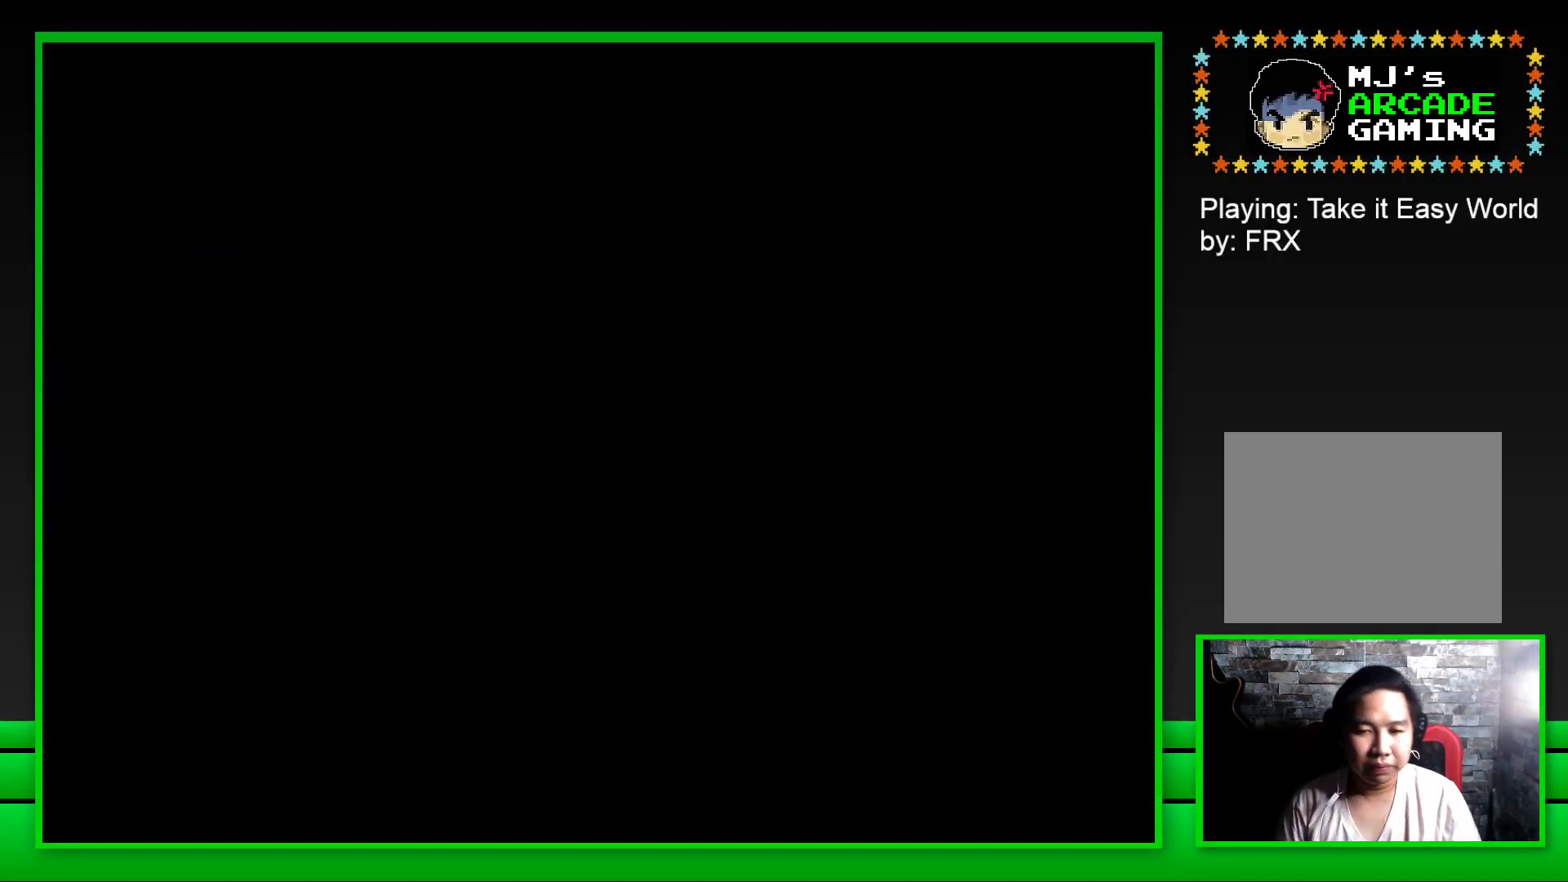
{"buttons": ["SQUARE"], "left_stick": "center", "right_stick": "center", "events": []}
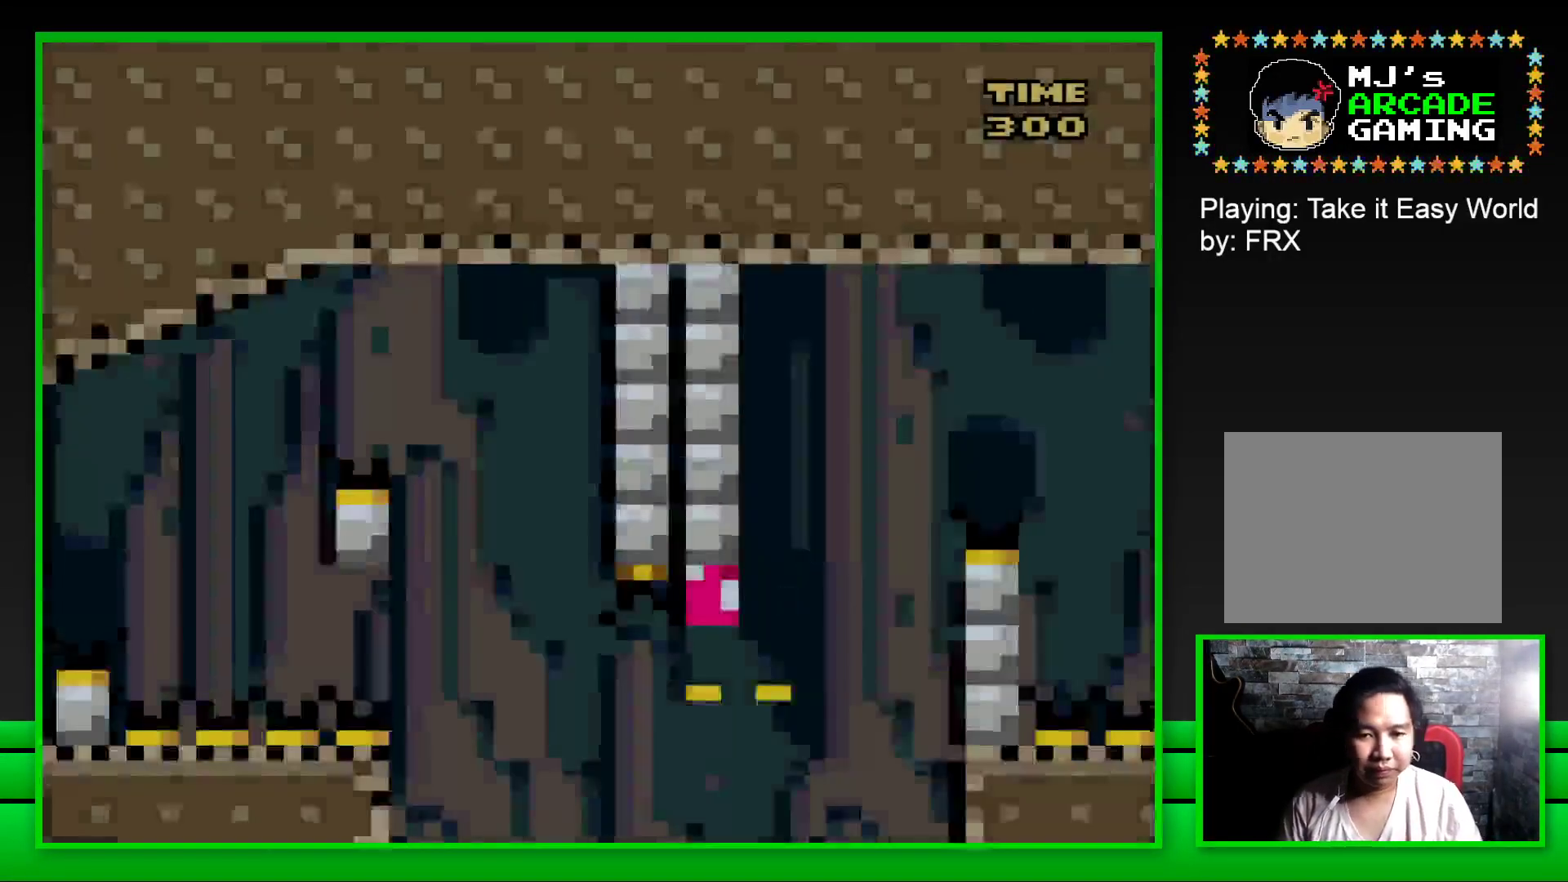
{"buttons": ["CROSS", "SQUARE", "DPAD_RIGHT"], "left_stick": "center", "right_stick": "center", "events": [[183, "DPAD_RIGHT", "down"], [267, "CROSS", "down"]]}
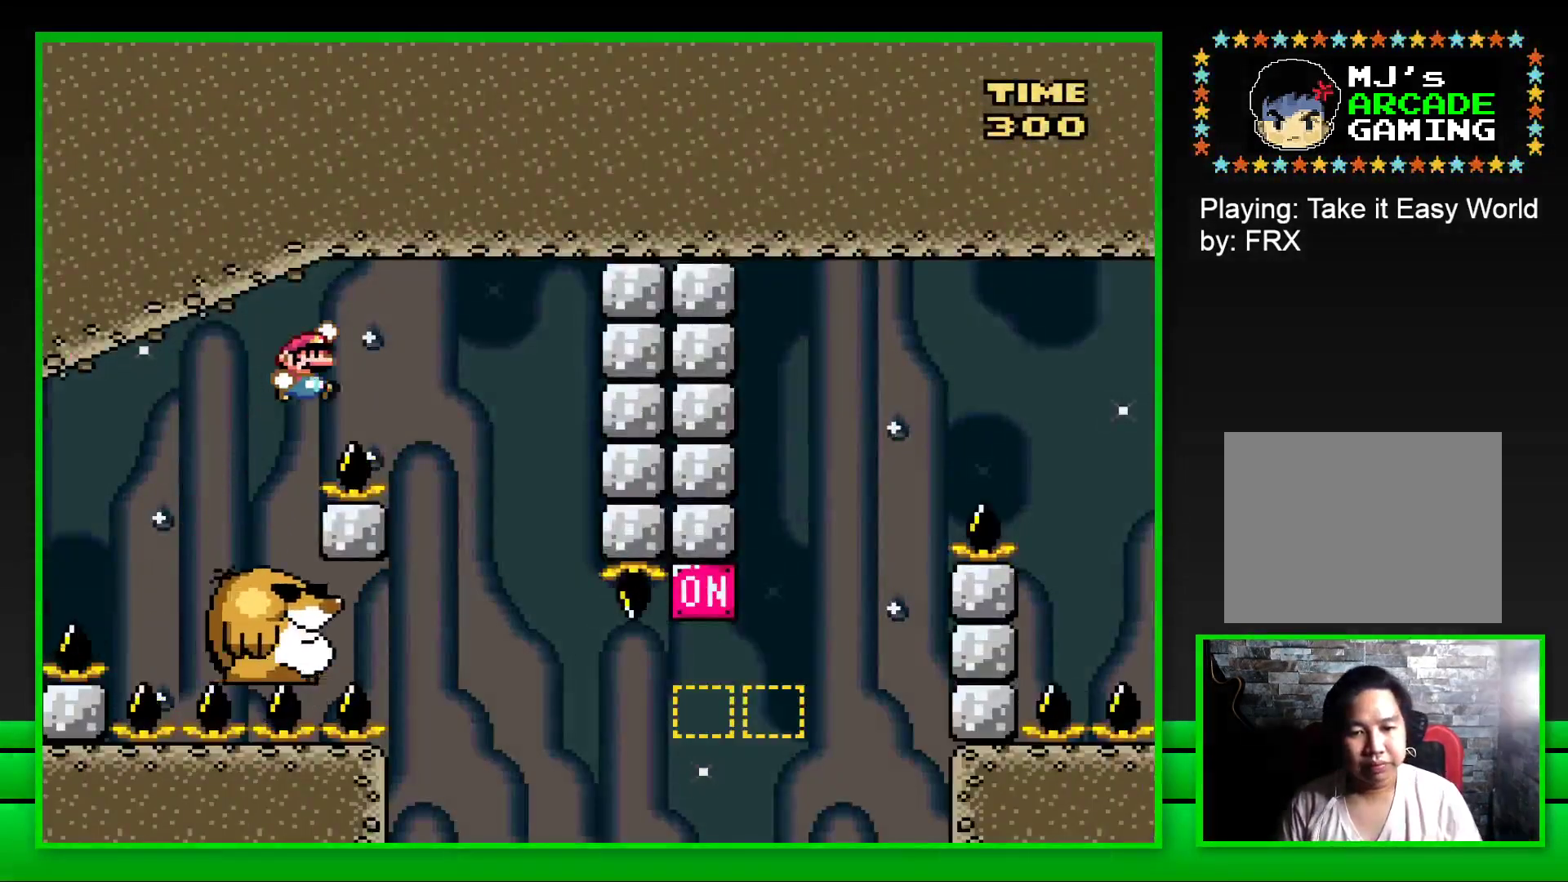
{"buttons": ["SQUARE"], "left_stick": "center", "right_stick": "center", "events": [[117, "CROSS", "up"], [117, "DPAD_RIGHT", "up"], [217, "DPAD_LEFT", "down"], [400, "DPAD_LEFT", "up"]]}
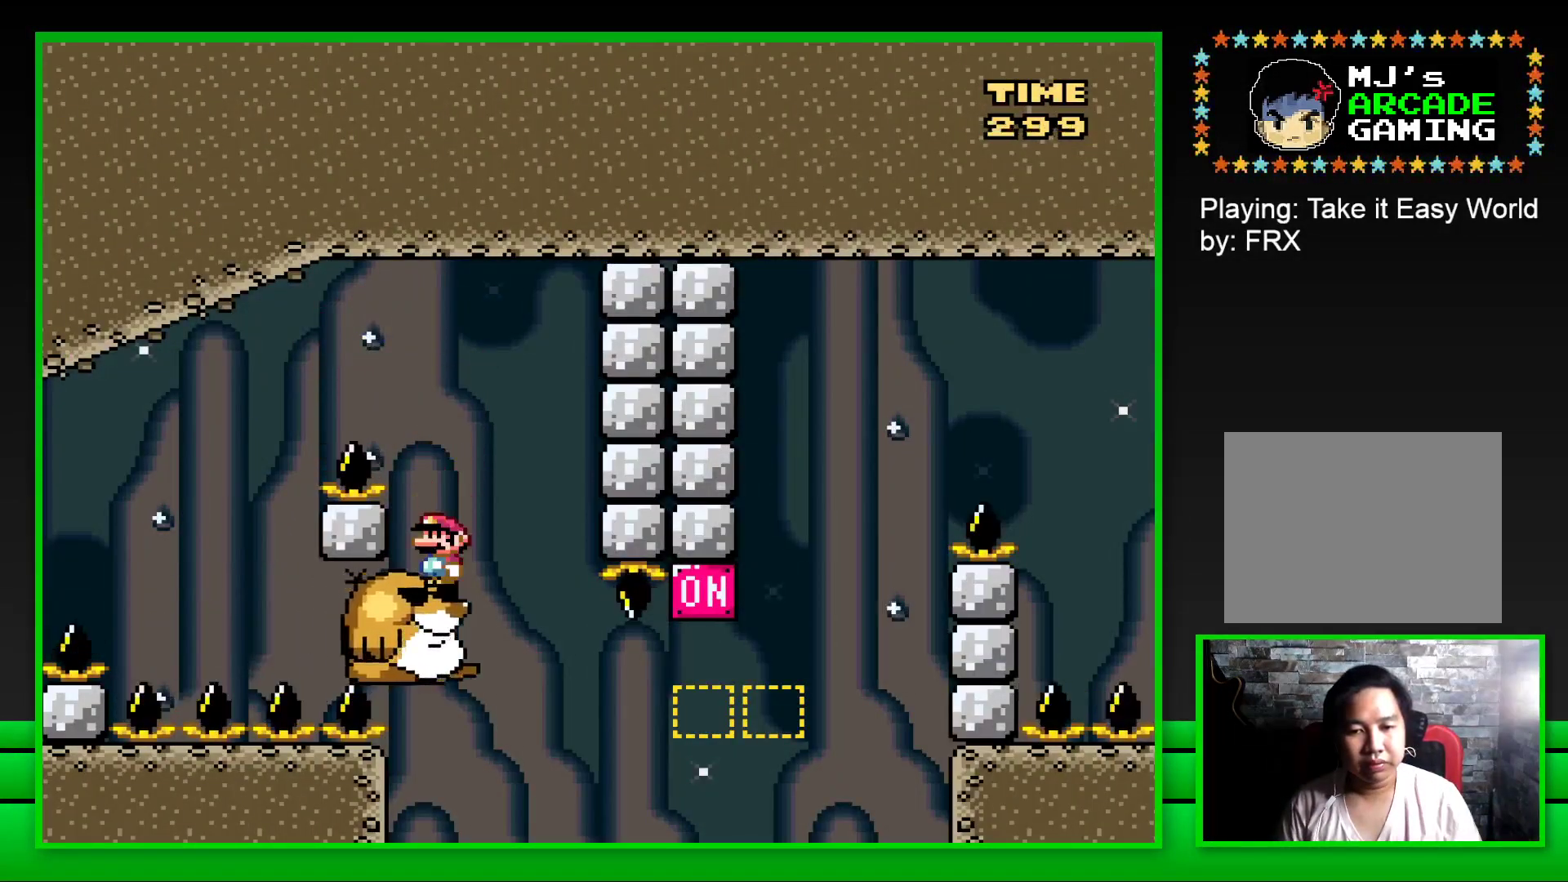
{"buttons": ["SQUARE", "DPAD_RIGHT"], "left_stick": "center", "right_stick": "center", "events": [[333, "DPAD_RIGHT", "down"]]}
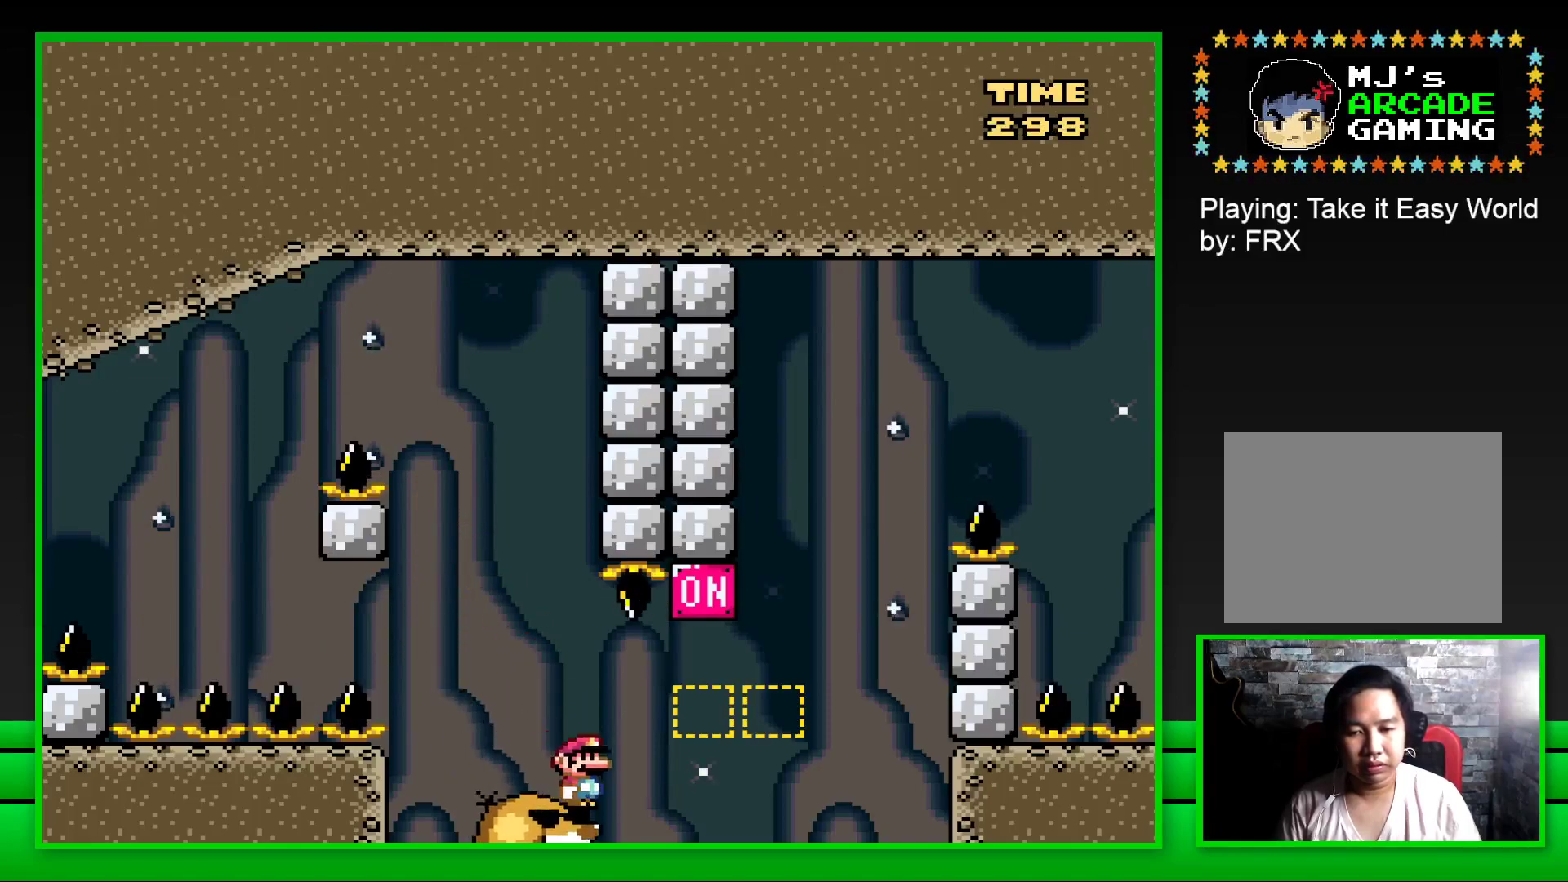
{"buttons": ["CROSS", "SQUARE", "DPAD_RIGHT"], "left_stick": "center", "right_stick": "center", "events": [[67, "CROSS", "down"], [217, "CROSS", "up"], [400, "CROSS", "down"]]}
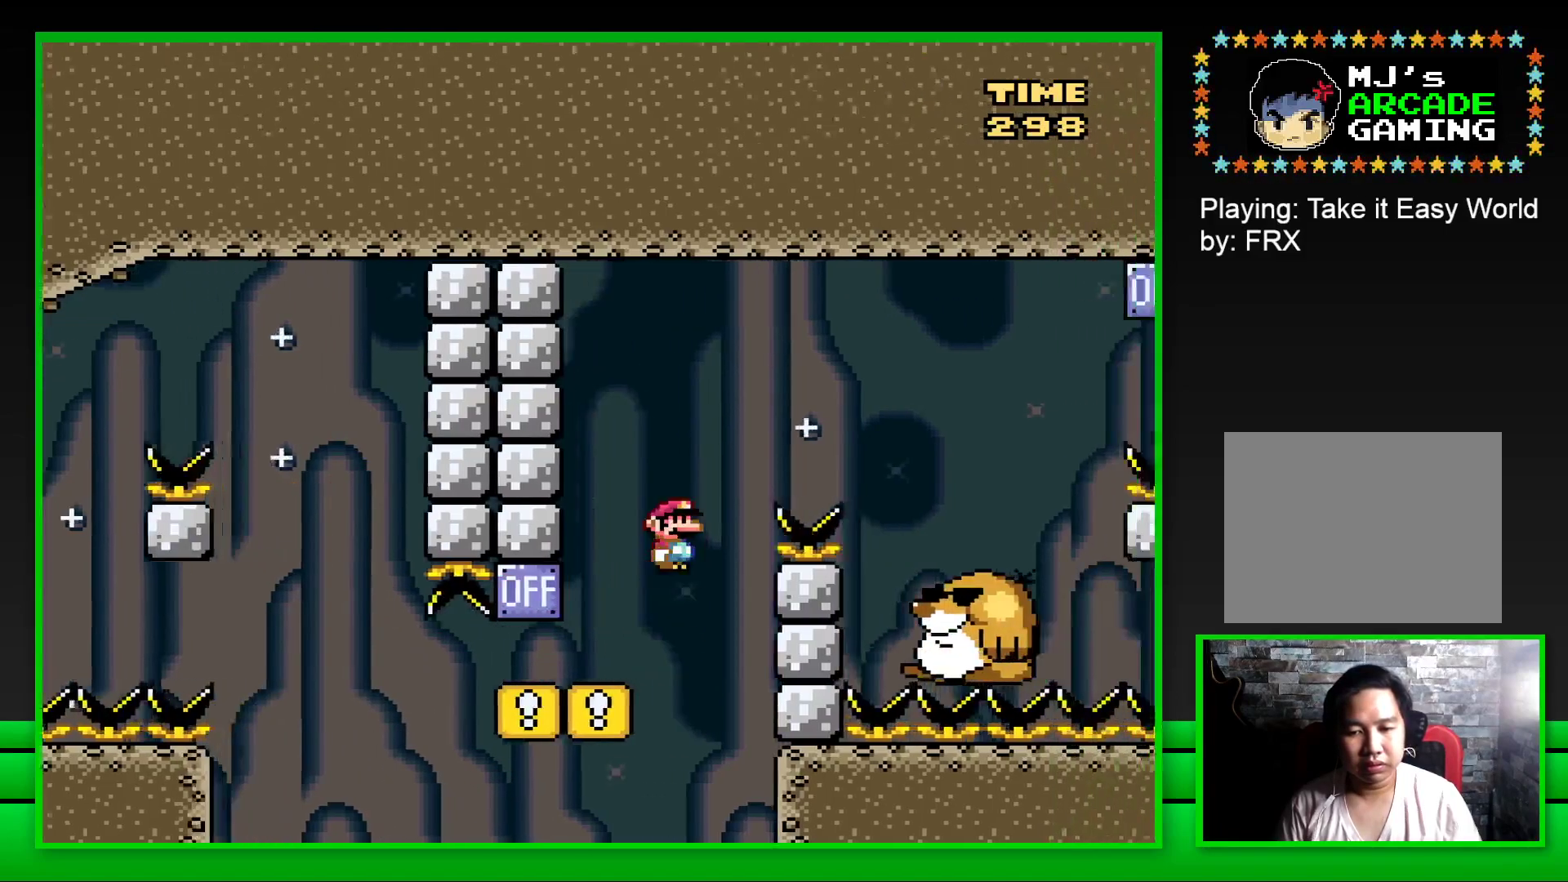
{"buttons": ["SQUARE", "DPAD_LEFT"], "left_stick": "center", "right_stick": "center", "events": [[233, "CROSS", "up"], [367, "DPAD_RIGHT", "up"], [433, "DPAD_LEFT", "down"]]}
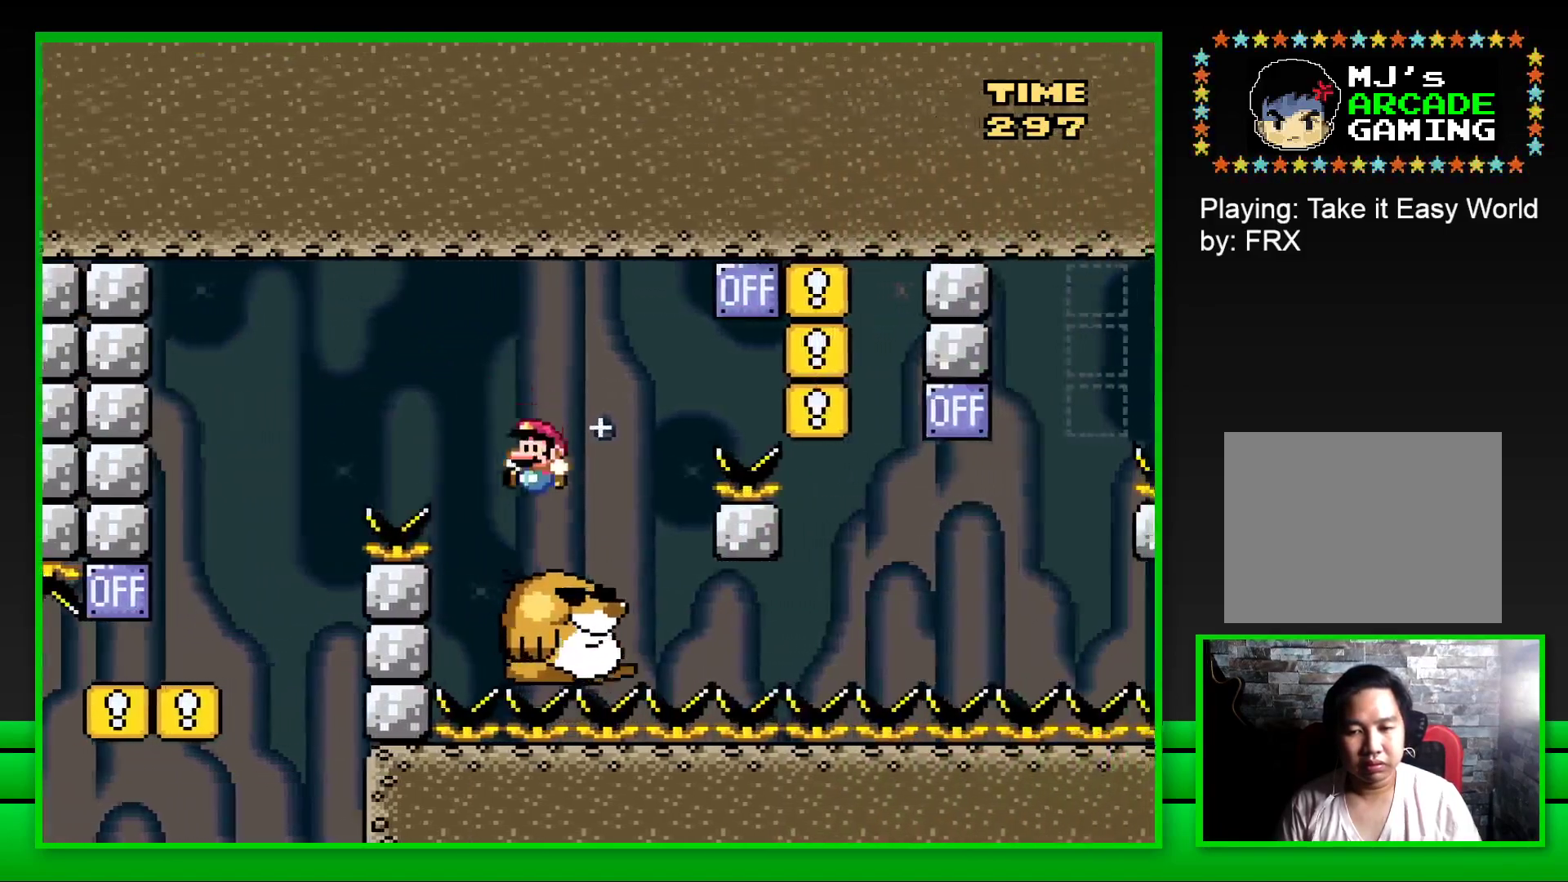
{"buttons": ["CROSS", "SQUARE", "DPAD_RIGHT"], "left_stick": "center", "right_stick": "center", "events": [[83, "DPAD_LEFT", "up"], [200, "DPAD_RIGHT", "down"], [333, "CROSS", "down"]]}
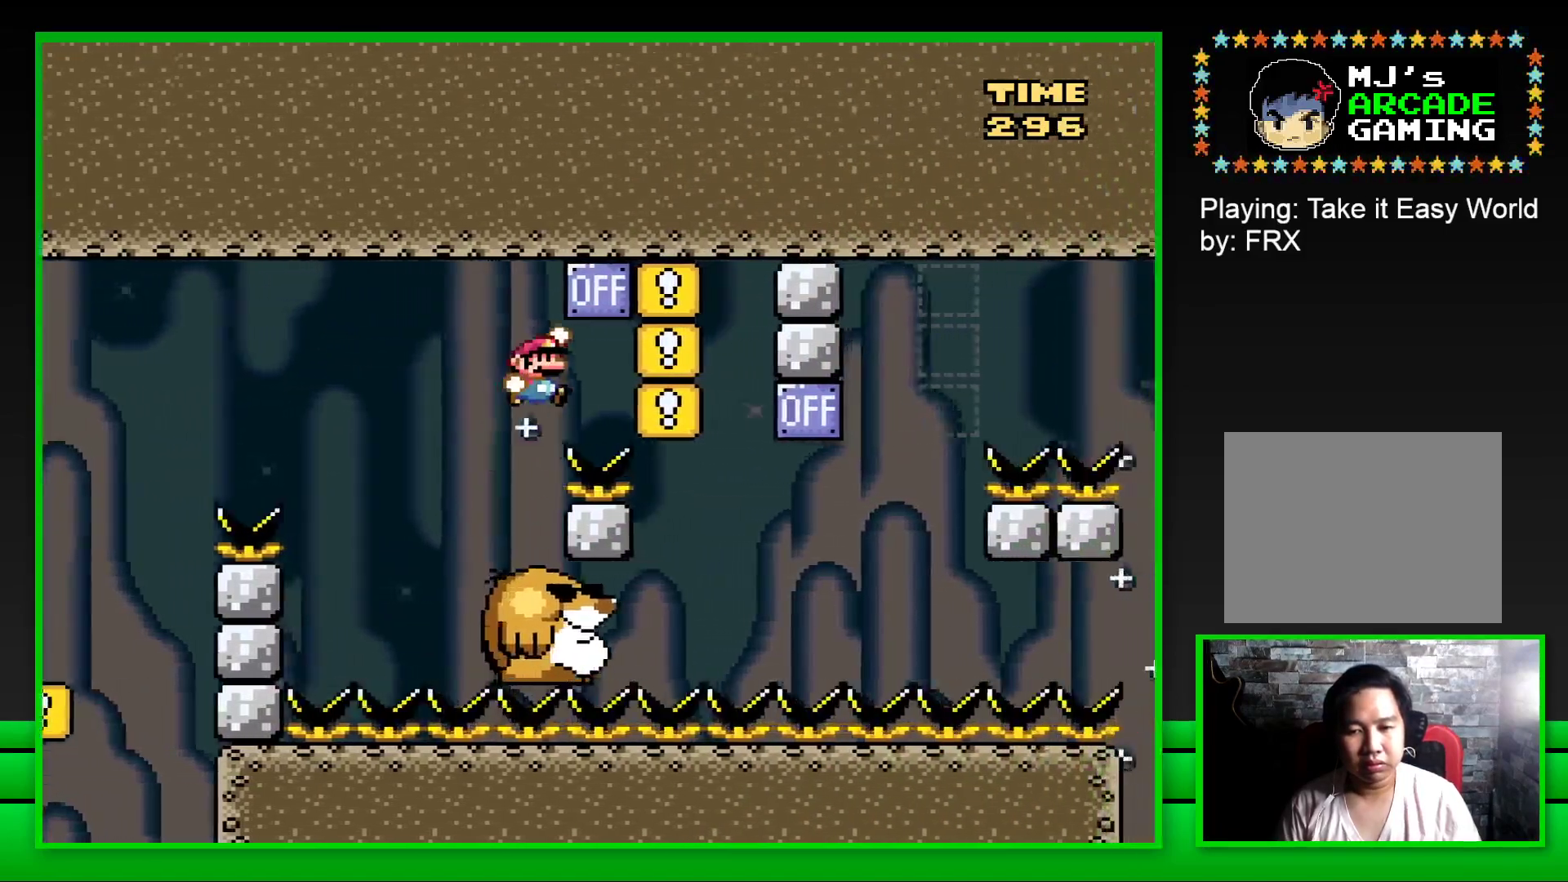
{"buttons": ["SQUARE"], "left_stick": "center", "right_stick": "center", "events": [[100, "CROSS", "up"], [150, "DPAD_RIGHT", "up"], [200, "DPAD_LEFT", "down"], [367, "DPAD_LEFT", "up"]]}
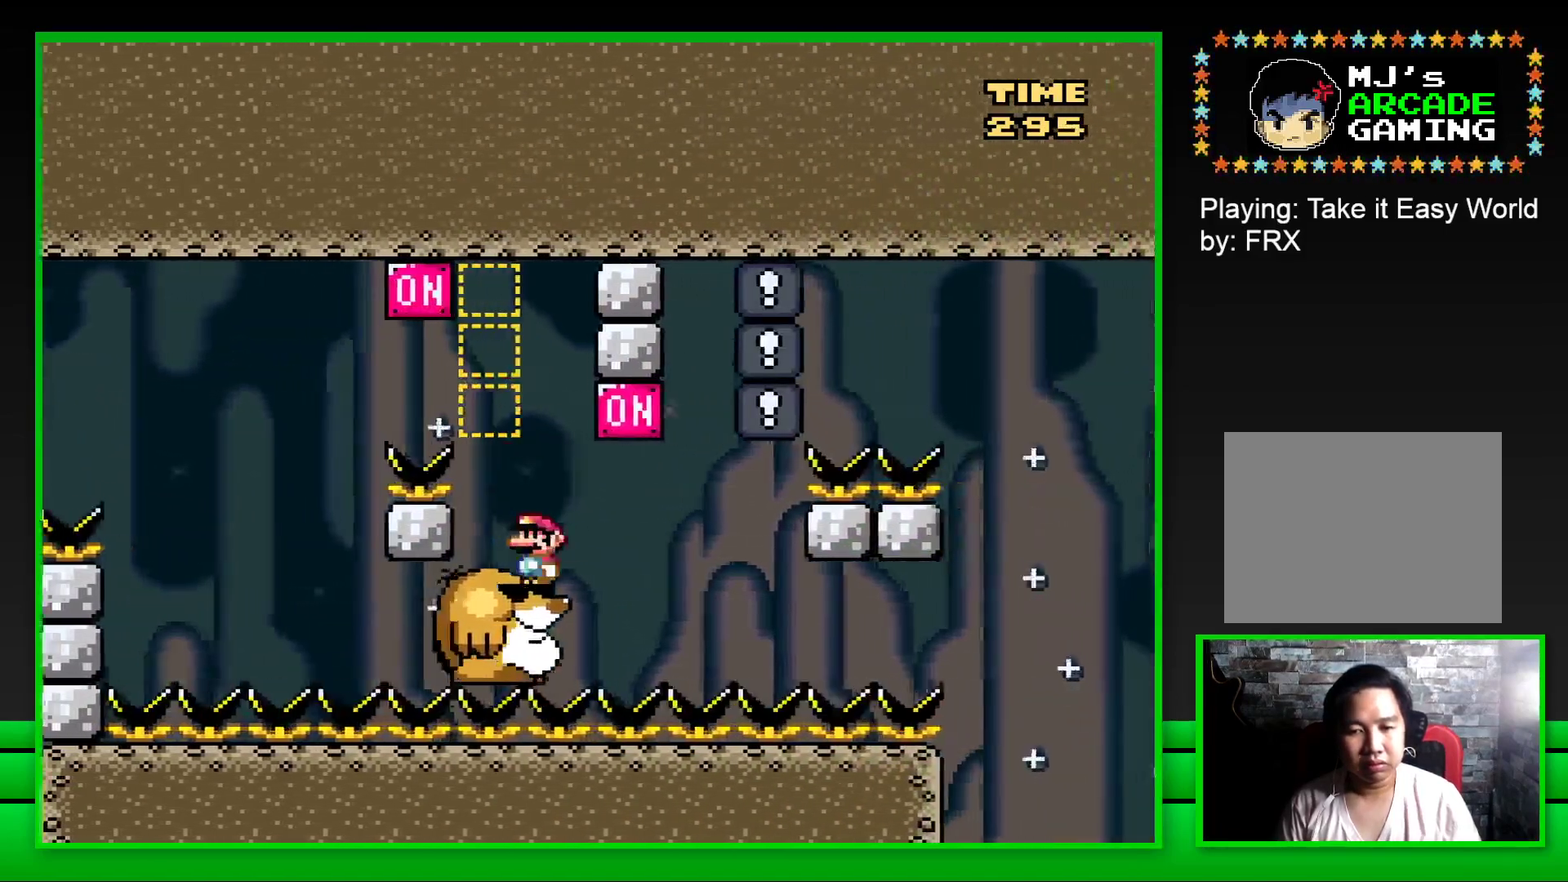
{"buttons": ["SQUARE", "DPAD_LEFT"], "left_stick": "center", "right_stick": "center", "events": [[150, "DPAD_RIGHT", "down"], [217, "CROSS", "down"], [317, "CROSS", "up"], [350, "DPAD_RIGHT", "up"], [400, "DPAD_LEFT", "down"]]}
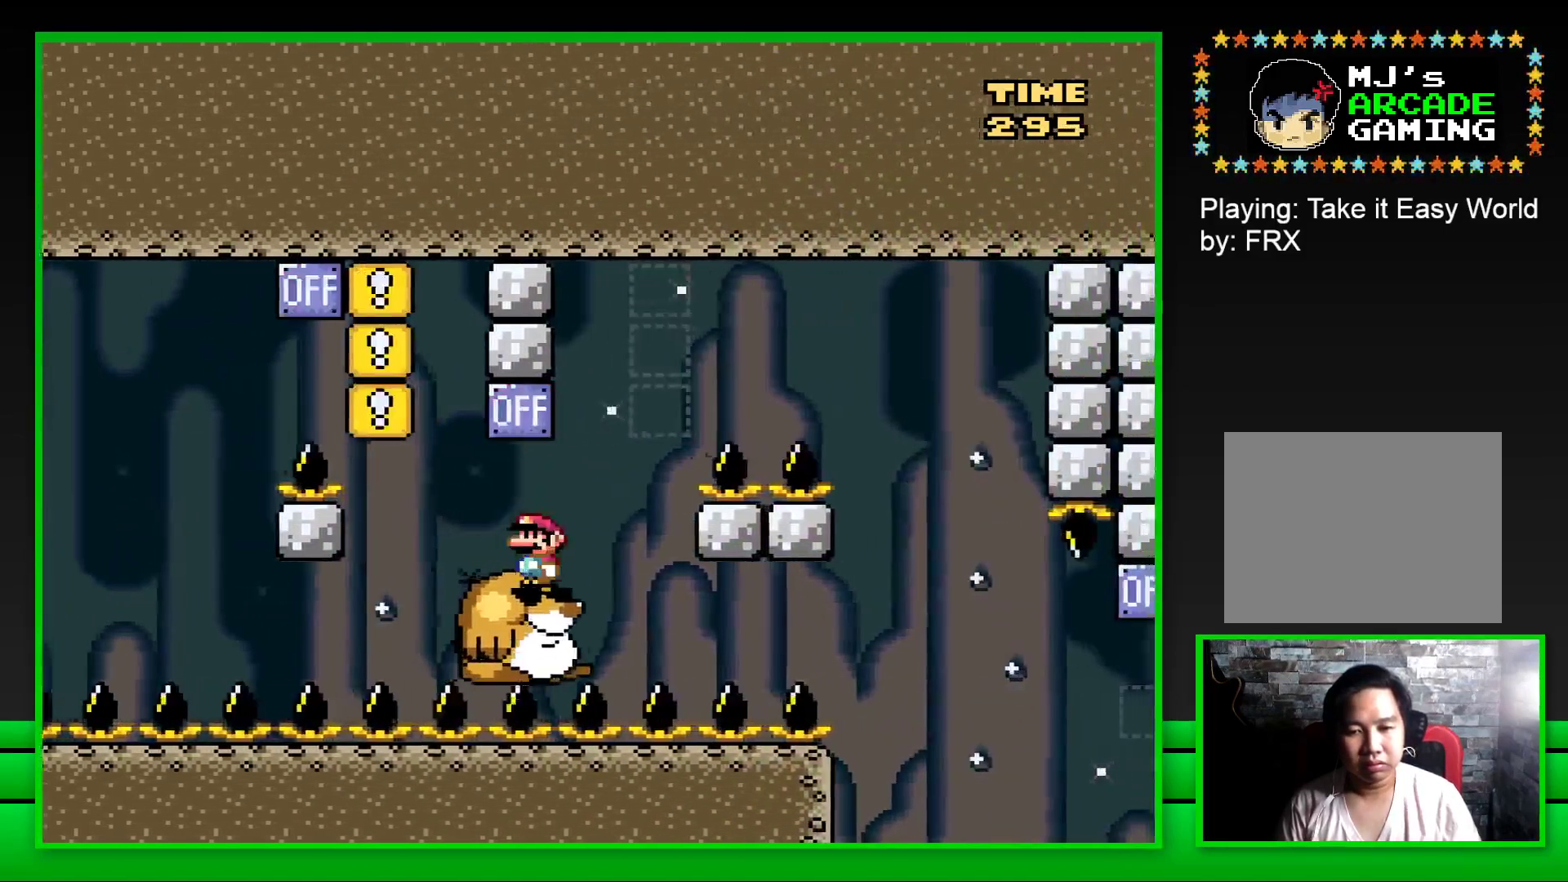
{"buttons": ["CROSS", "SQUARE", "DPAD_RIGHT"], "left_stick": "center", "right_stick": "center", "events": [[17, "DPAD_LEFT", "up"], [317, "DPAD_RIGHT", "down"], [333, "CROSS", "down"]]}
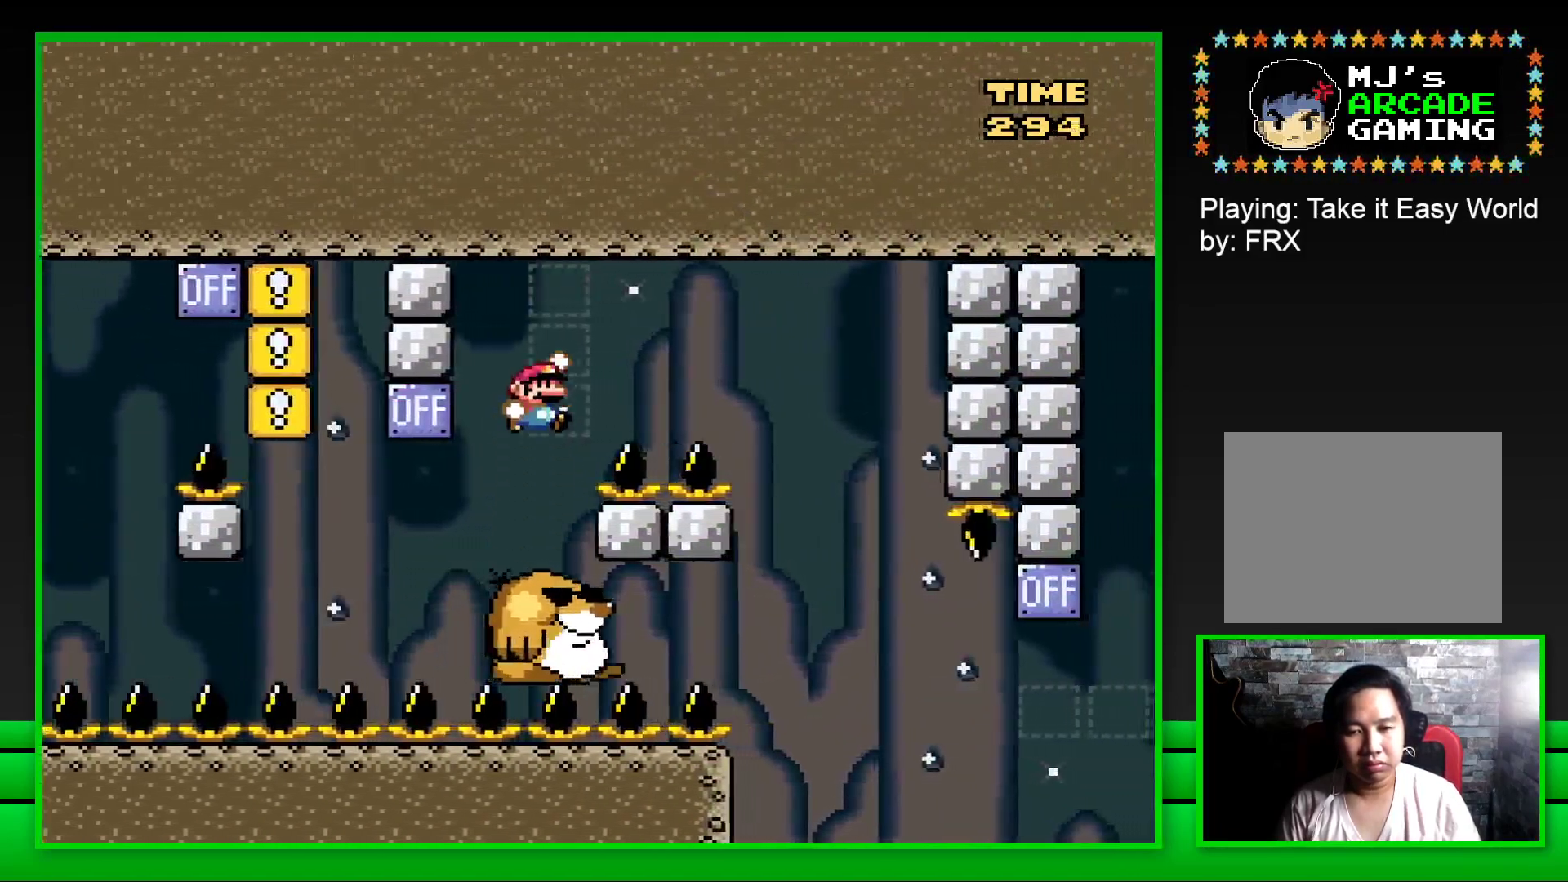
{"buttons": ["SQUARE", "DPAD_LEFT"], "left_stick": "center", "right_stick": "center", "events": [[400, "CROSS", "up"], [400, "DPAD_RIGHT", "up"], [483, "DPAD_LEFT", "down"]]}
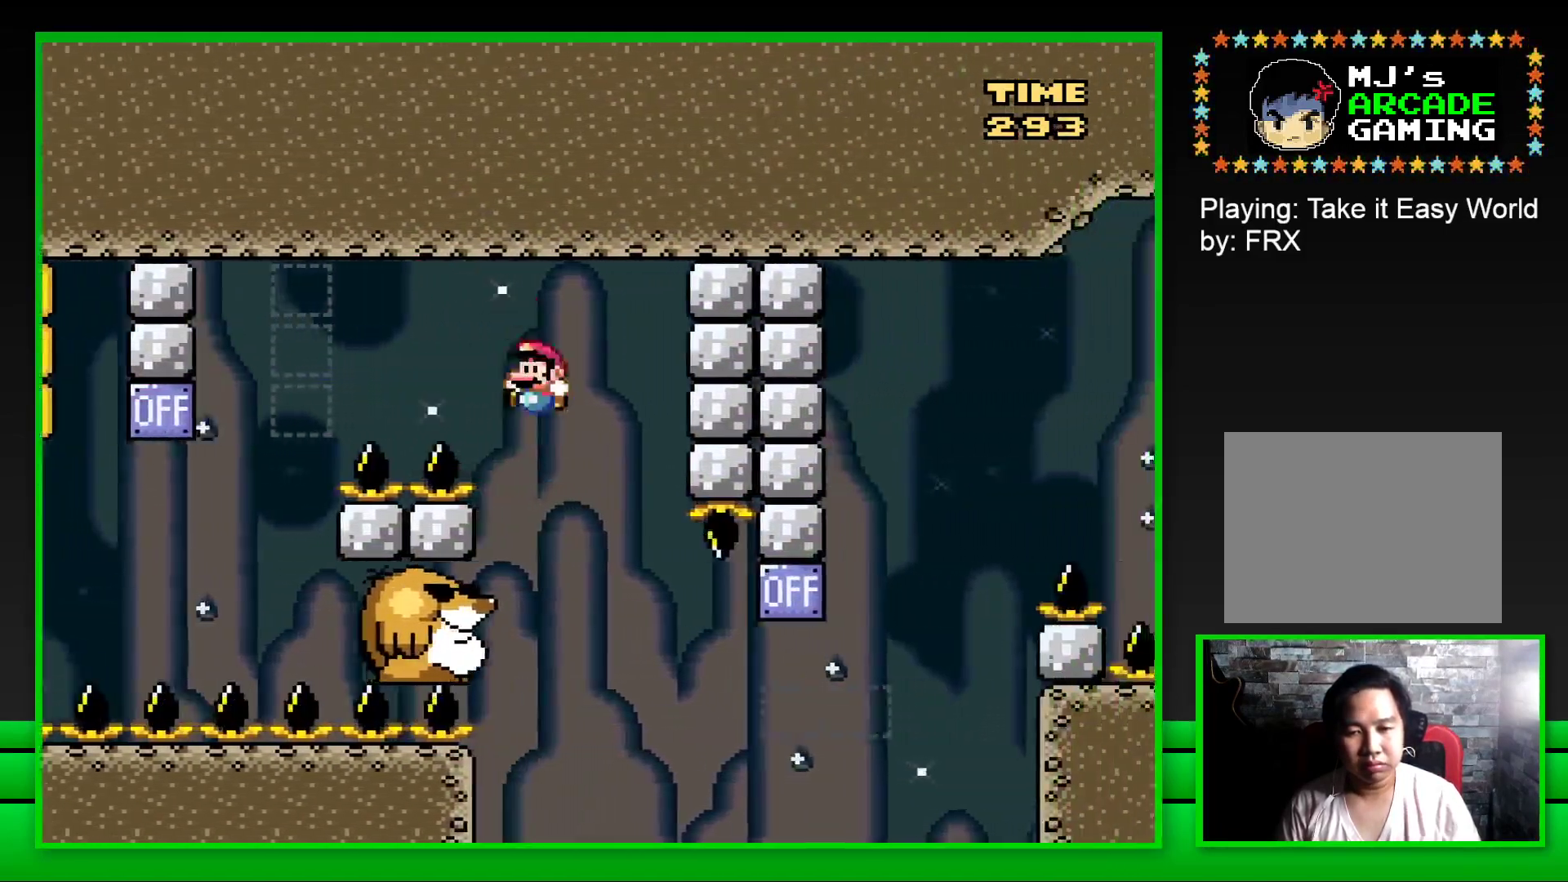
{"buttons": ["SQUARE"], "left_stick": "center", "right_stick": "center", "events": [[283, "DPAD_LEFT", "up"]]}
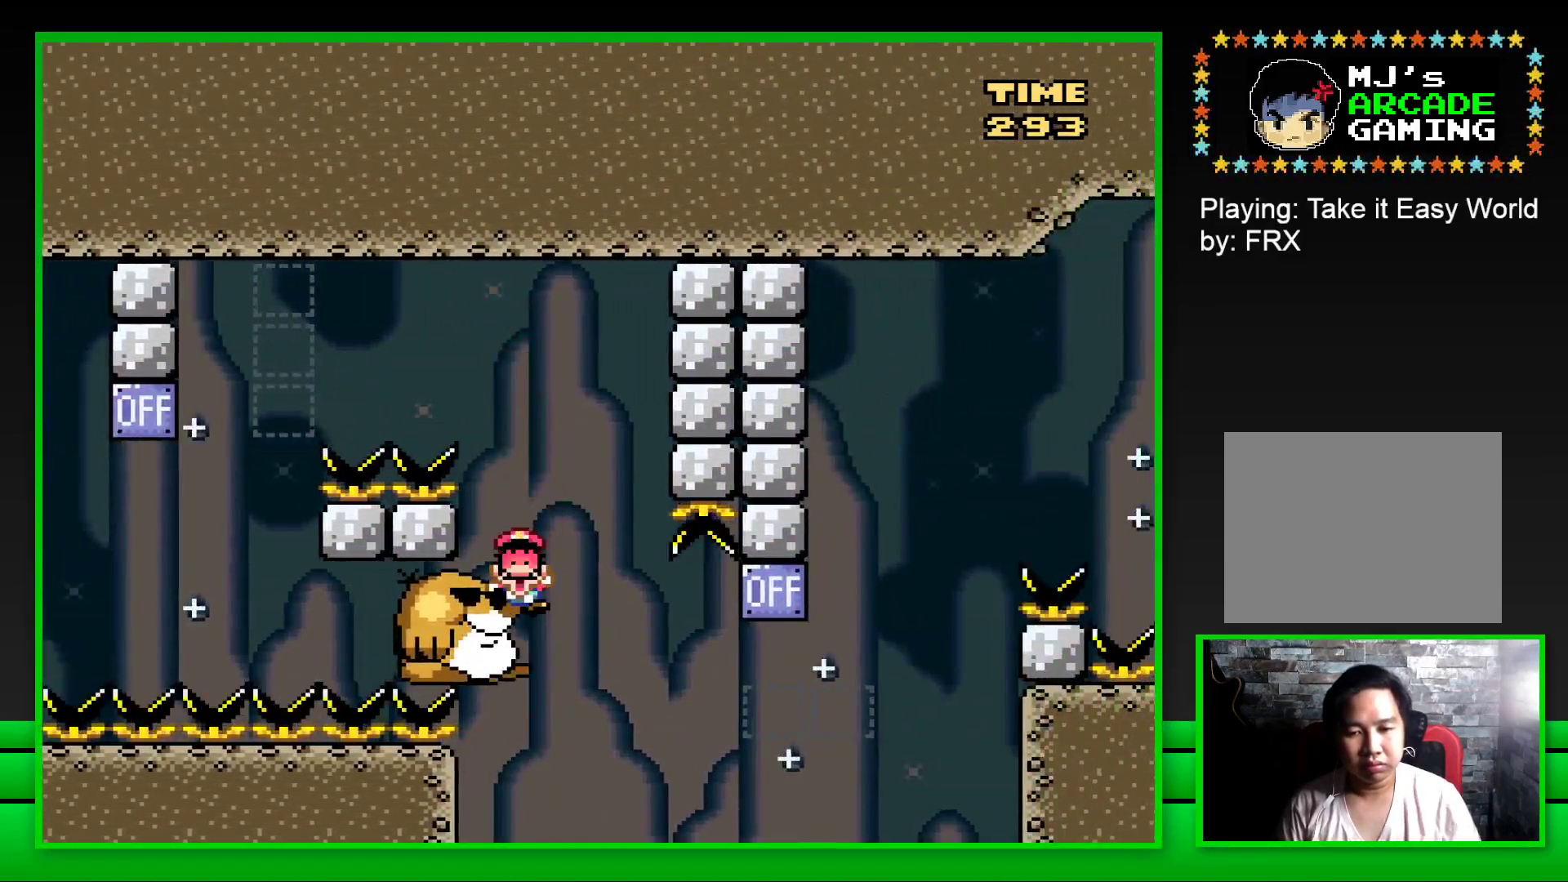
{"buttons": [], "left_stick": "up", "right_stick": "center", "events": [[83, "SQUARE", "up"], [217, "CROSS", "down"], [283, "CROSS", "up"], [367, "CROSS", "down"], [450, "CROSS", "up"], [500, "left_stick", "up"]]}
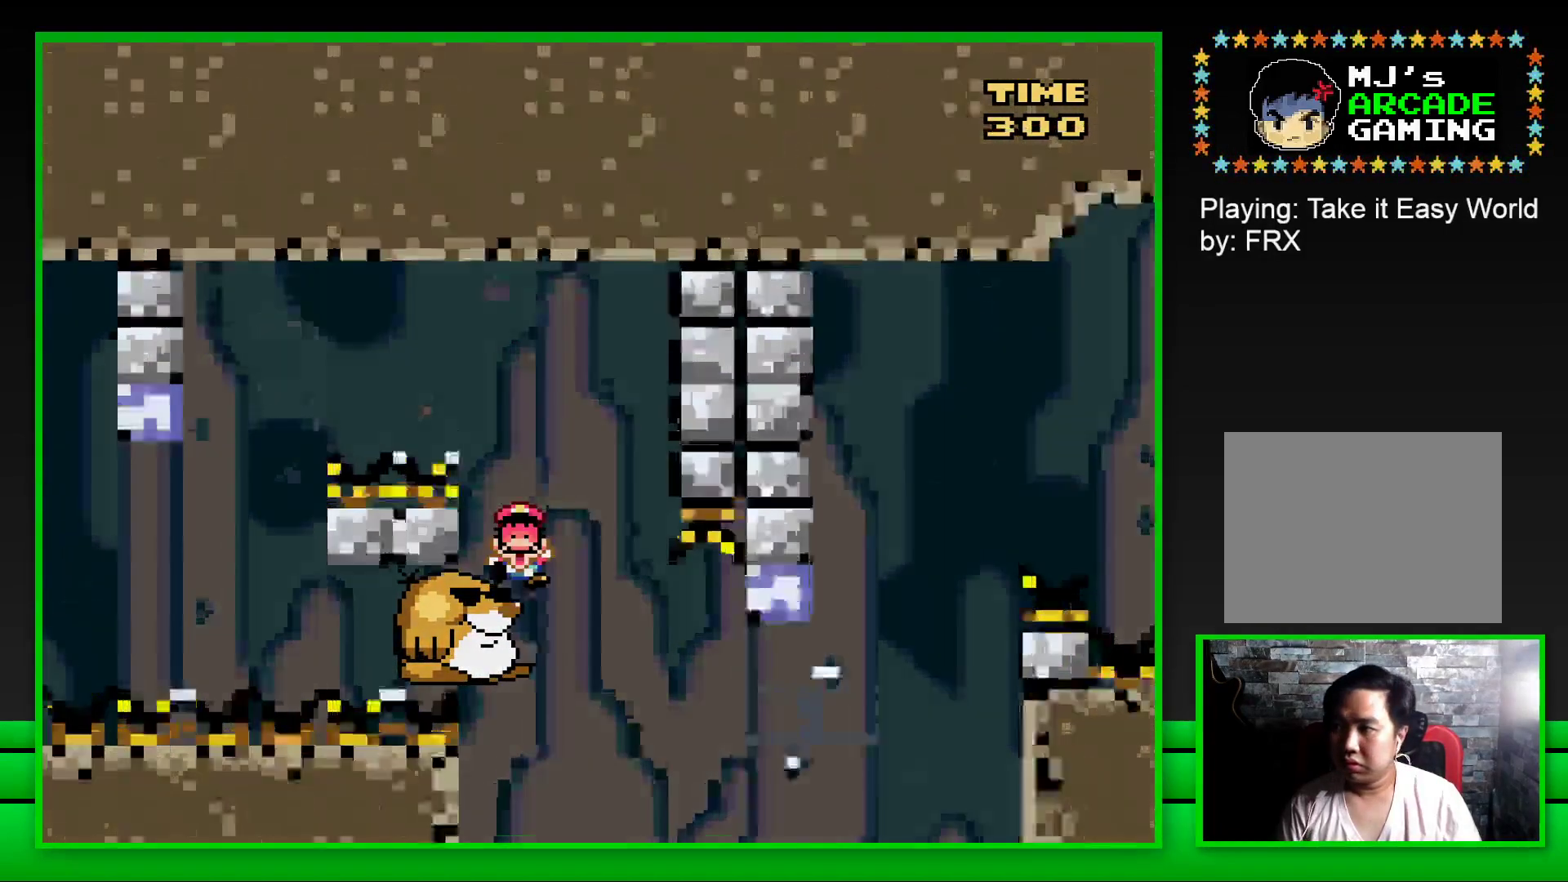
{"buttons": ["CROSS"], "left_stick": "center", "right_stick": "center", "events": [[33, "CROSS", "down"], [83, "CROSS", "up"], [150, "left_stick", "down-right"], [183, "CROSS", "down"], [250, "left_stick", "up-left"], [267, "CROSS", "up"], [333, "CROSS", "down"], [333, "left_stick", "center"], [400, "CROSS", "up"], [467, "CROSS", "down"]]}
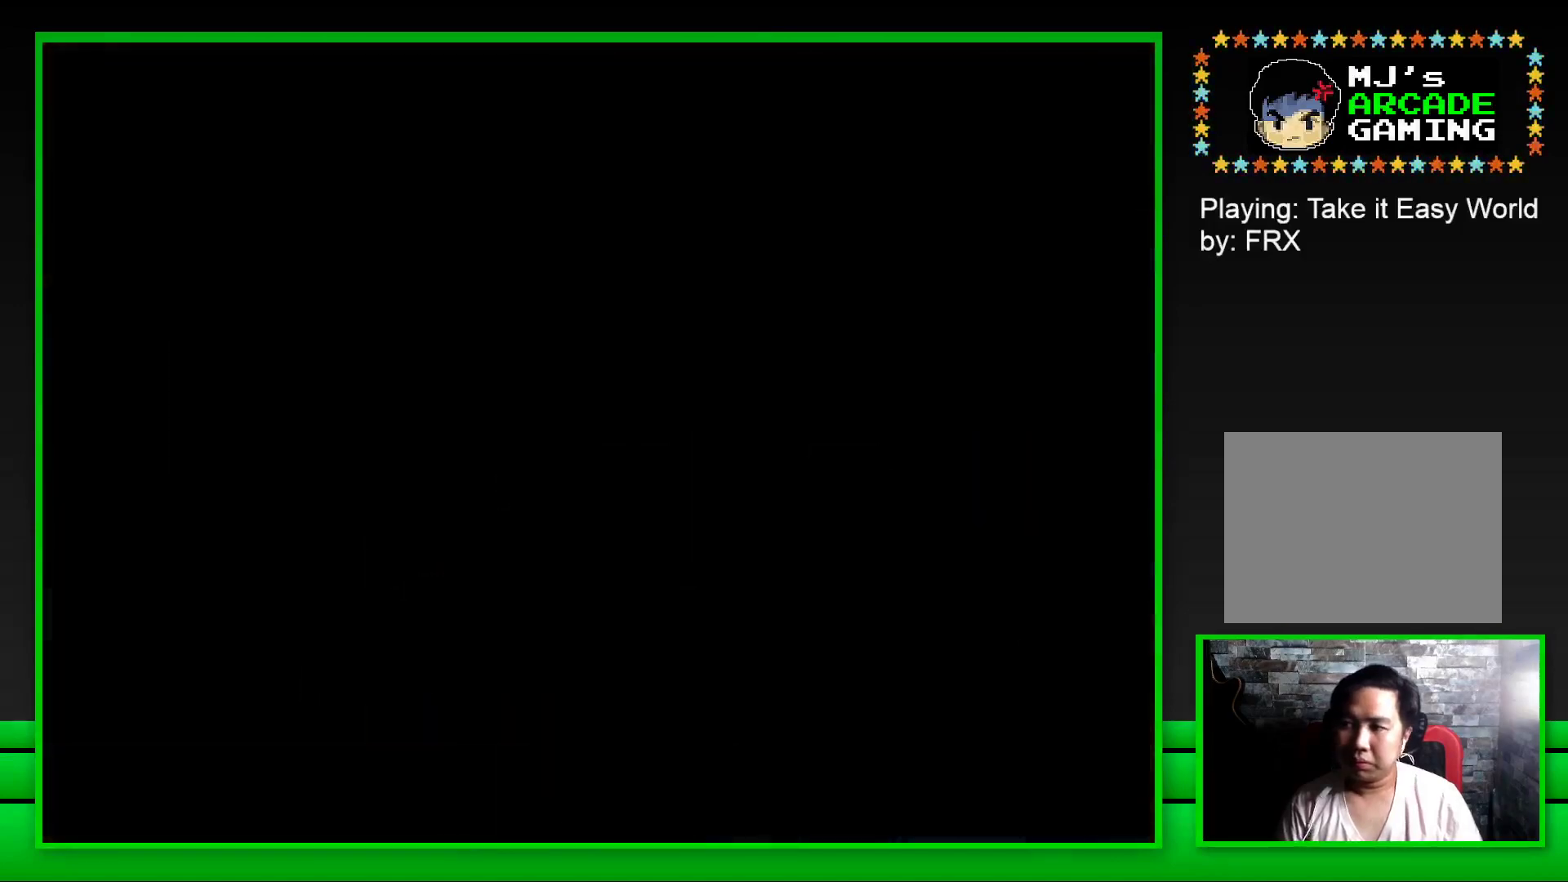
{"buttons": ["CROSS"], "left_stick": "center", "right_stick": "center", "events": [[50, "CROSS", "up"], [133, "CROSS", "down"], [250, "CROSS", "up"], [283, "CROSS", "down"], [400, "CROSS", "up"], [467, "CROSS", "down"]]}
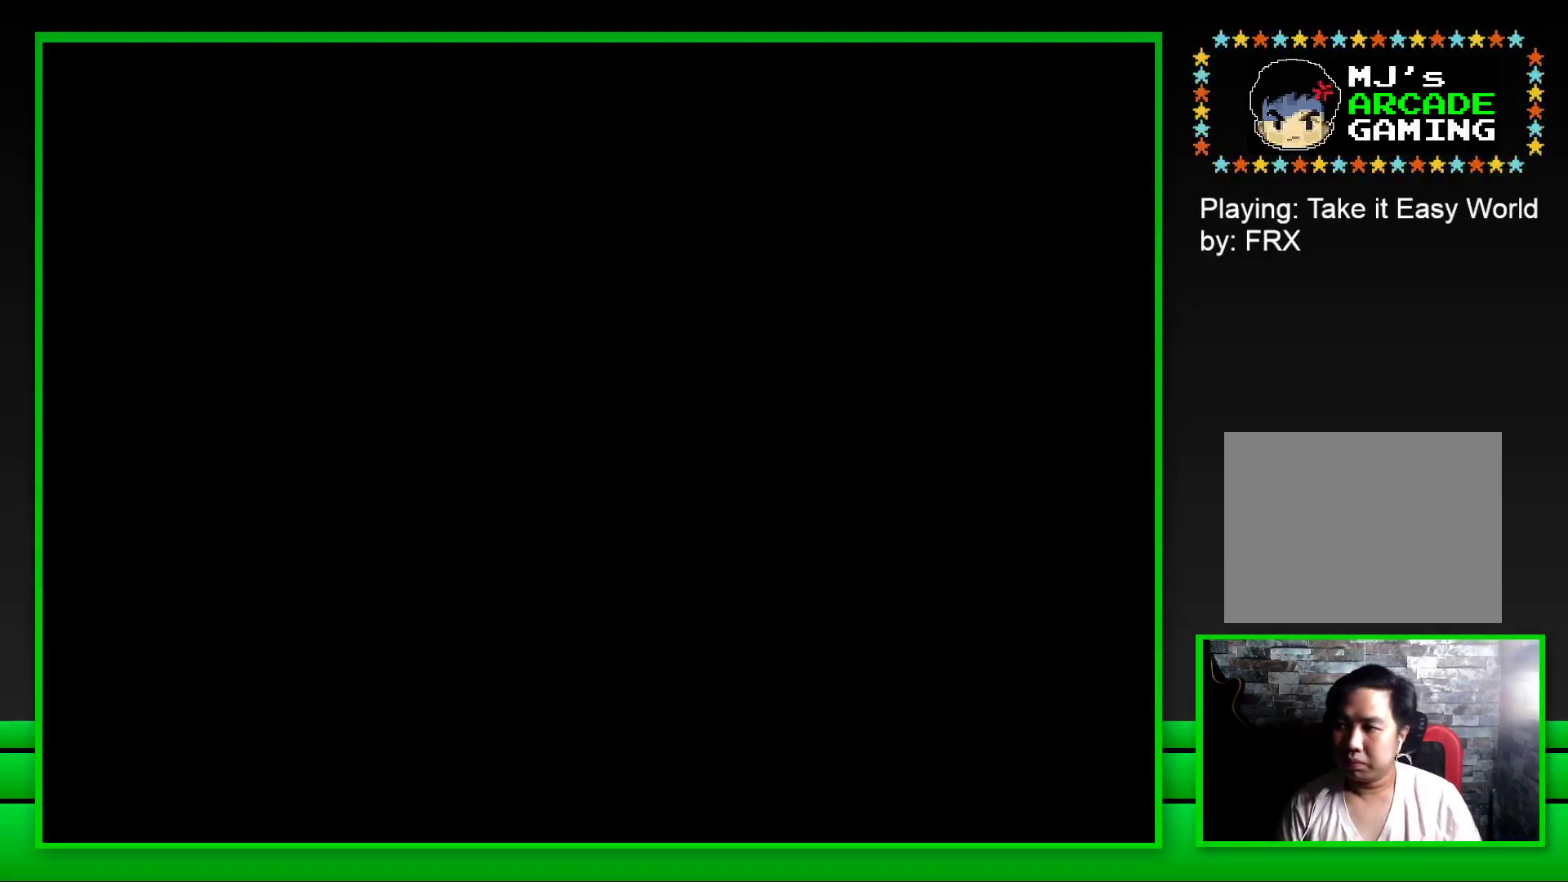
{"buttons": [], "left_stick": "center", "right_stick": "center", "events": [[50, "CROSS", "up"], [250, "SQUARE", "down"], [433, "SQUARE", "up"]]}
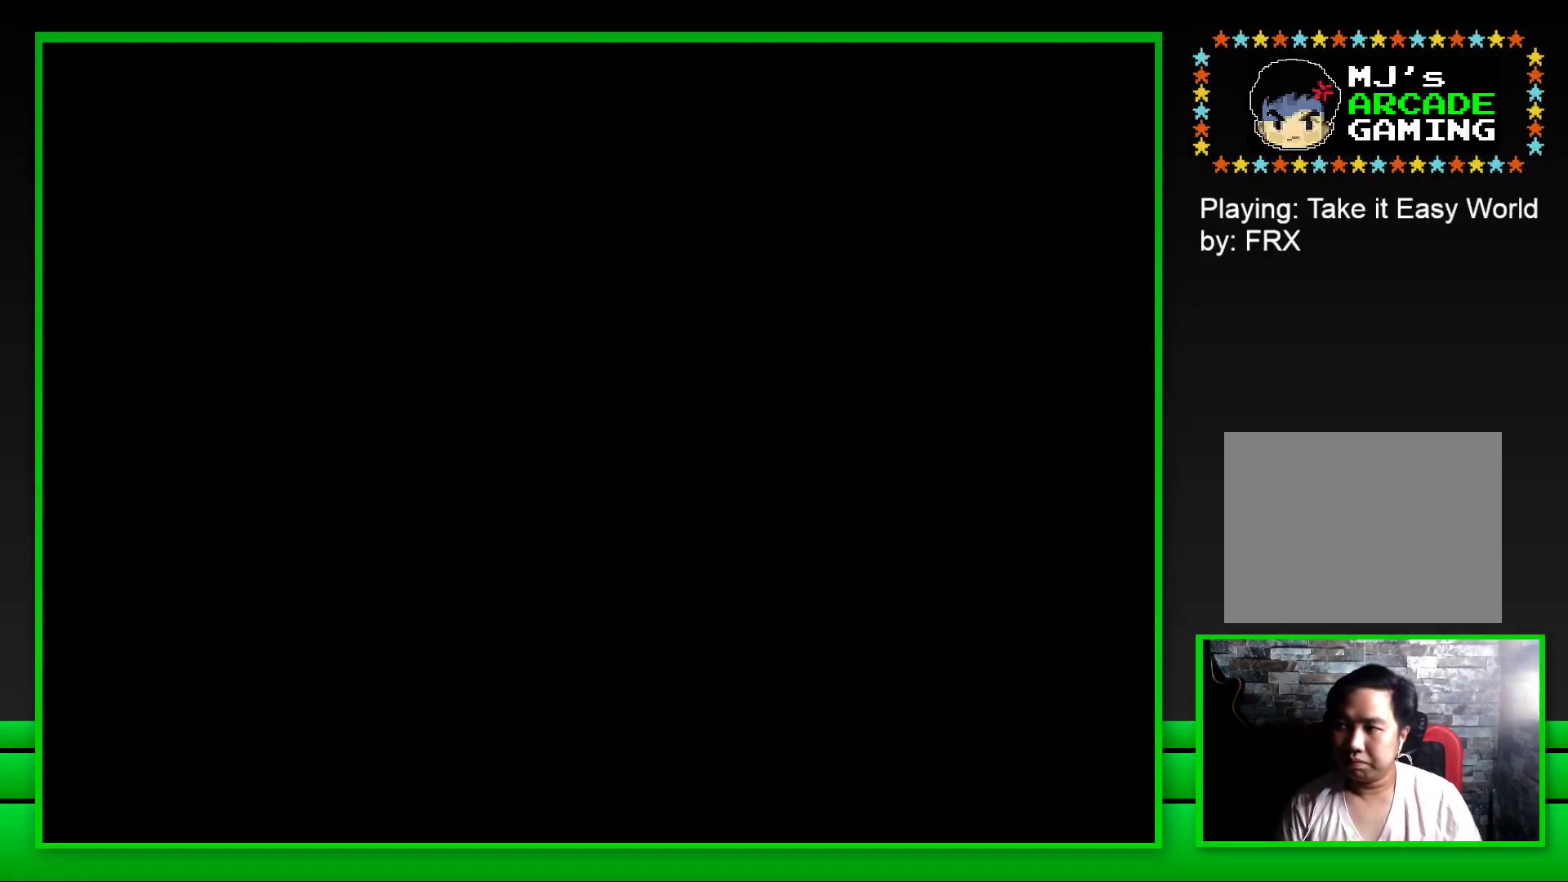
{"buttons": ["SQUARE"], "left_stick": "center", "right_stick": "center", "events": [[100, "SQUARE", "down"]]}